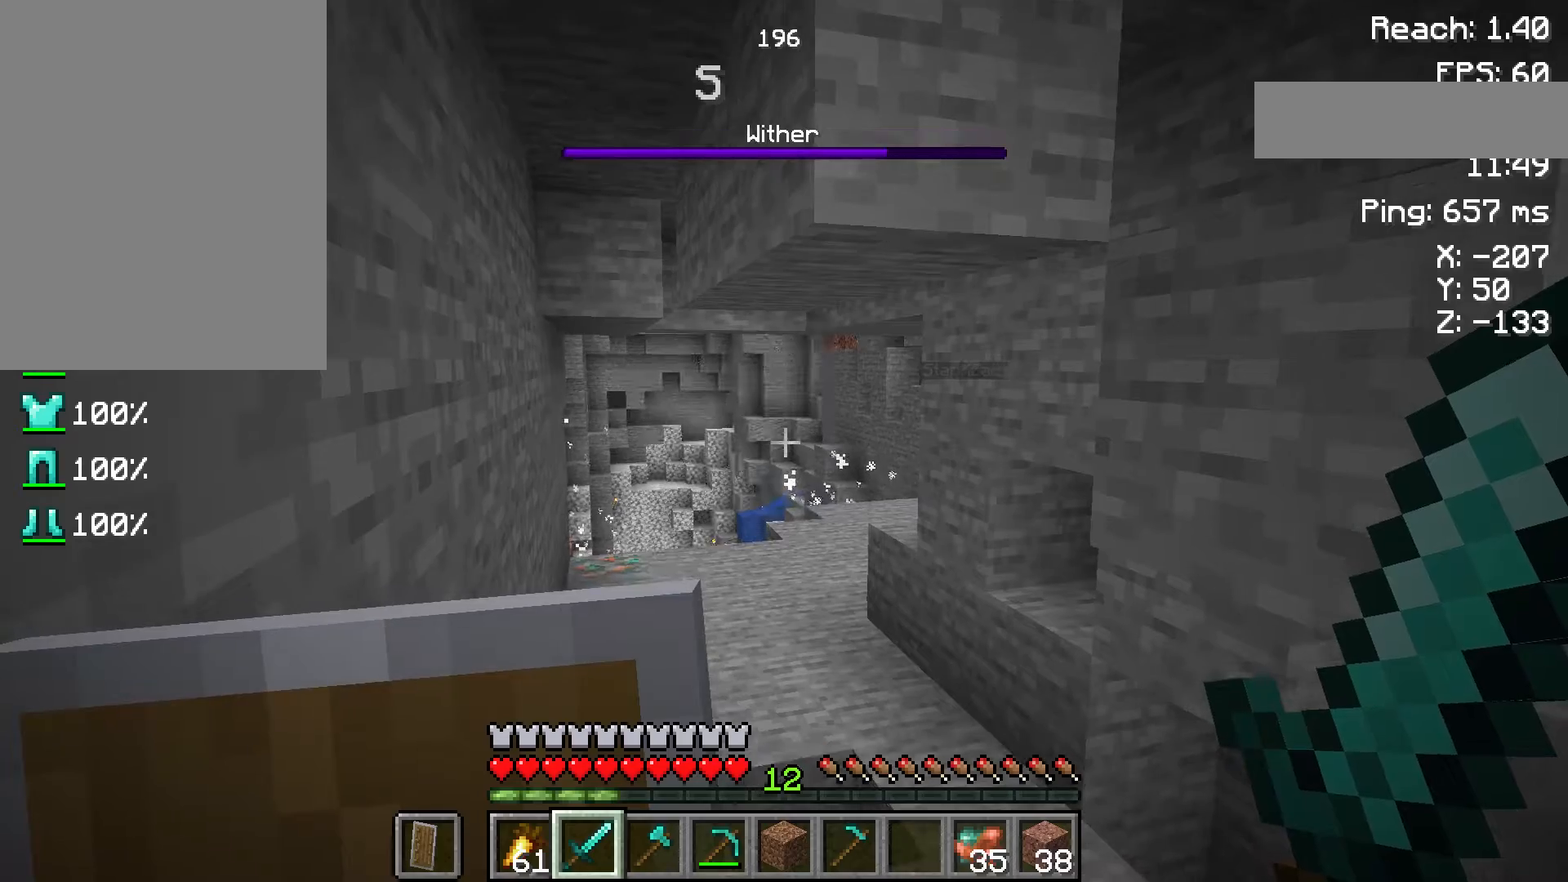
Gameplay with keyboard and mouse; each line is a JSON object with the keys and mouse buttons held at the frame after it. "events" lists presses ("down") and releases ("up") of "a", "d", "s", "space", "w", "mouse_left" and "mouse_right" between this image and that frame as [ms after this image, input, new state], when the widget could be followed in between. "mouse_left", "mouse_right" = the "left", "right" buttons of the "mouse" list. No other keys are recorded. Fast repeated clicks can show as one long hold. Not read: mouse_move.
{"keys": [], "mouse": [], "events": [[117, "w", "down"], [250, "w", "up"]]}
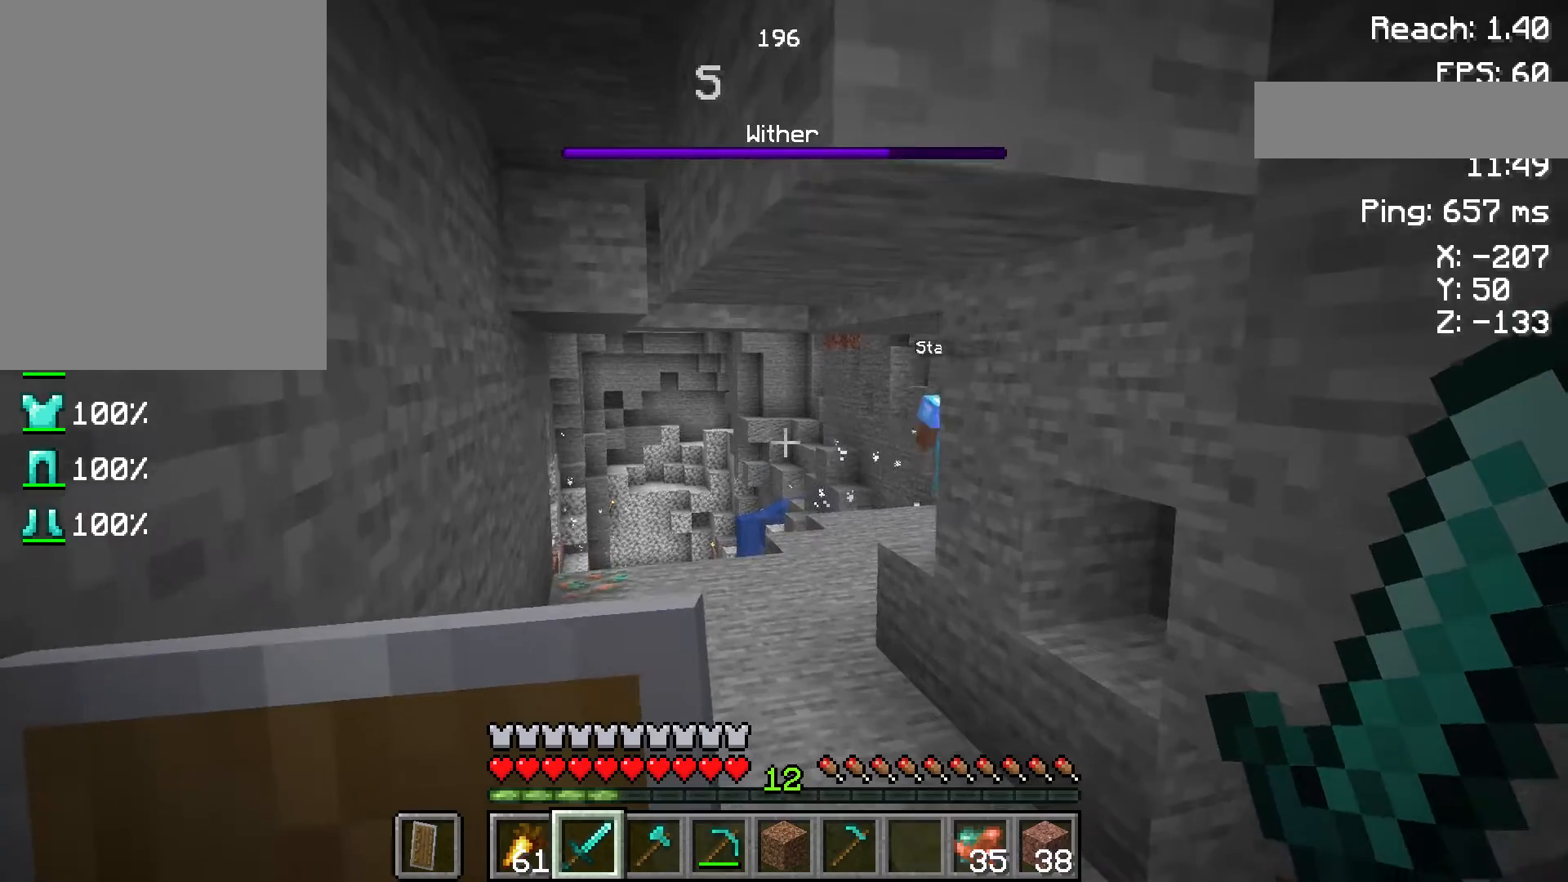
{"keys": ["w"], "mouse": [], "events": [[33, "w", "down"]]}
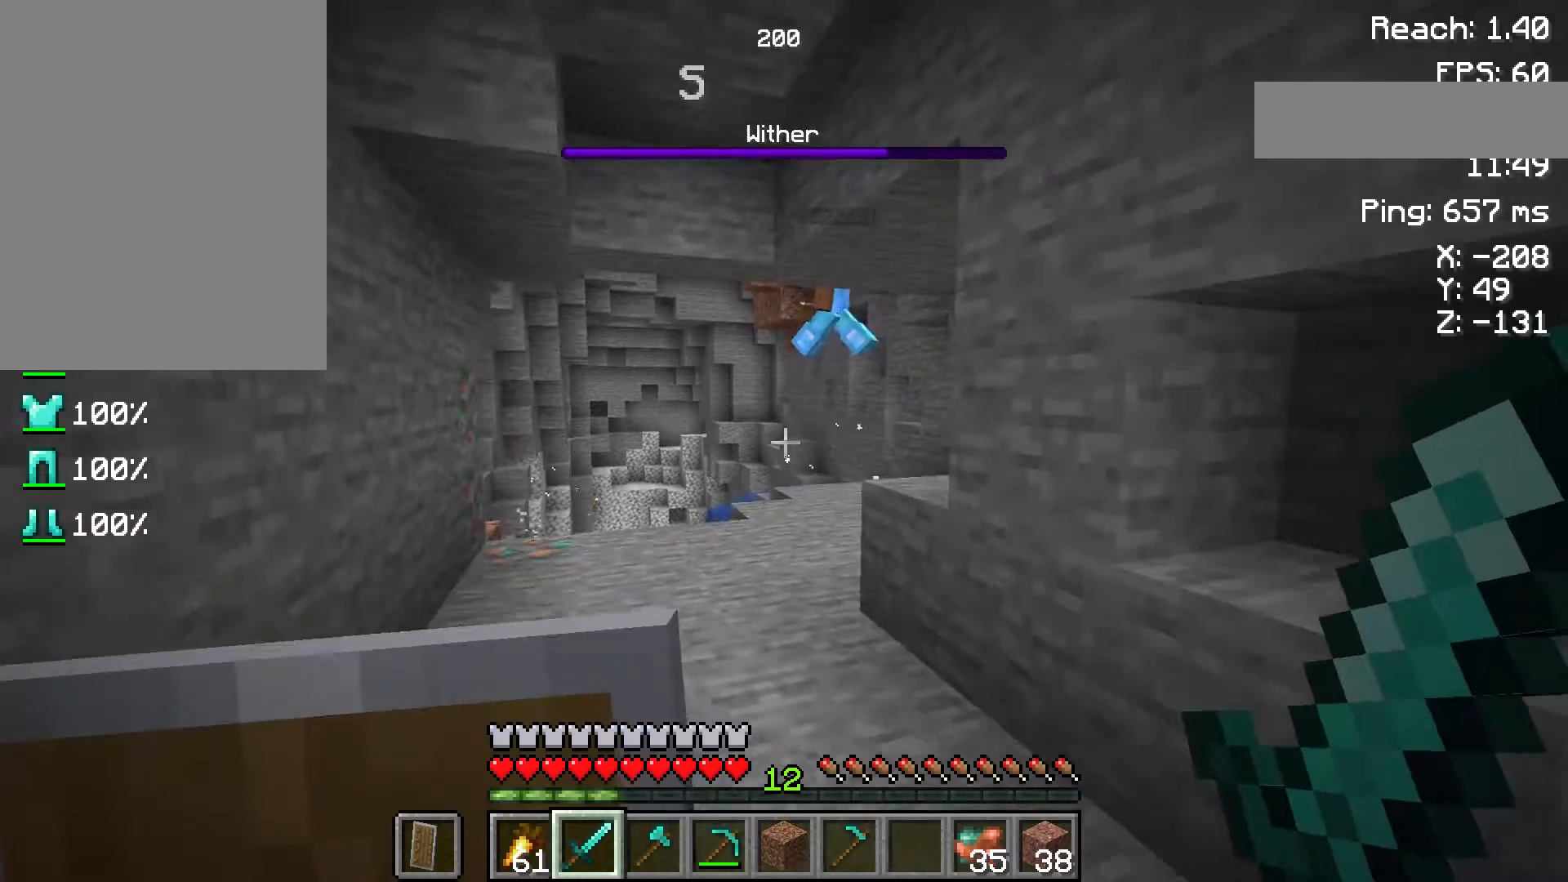
{"keys": ["w"], "mouse": [], "events": []}
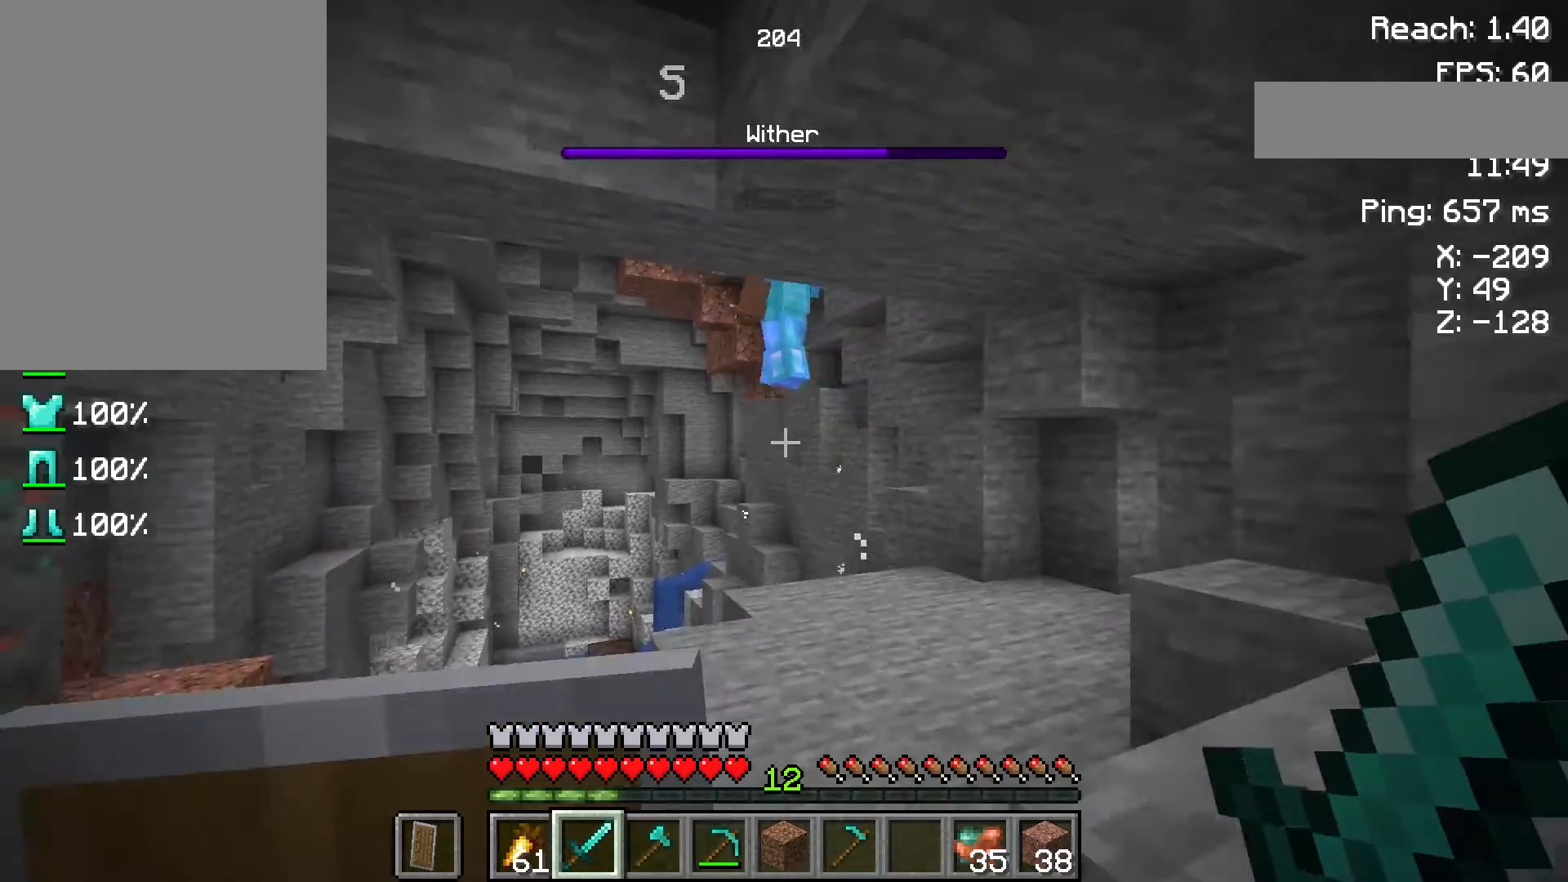
{"keys": ["d"], "mouse": [], "events": [[100, "d", "down"], [417, "w", "up"]]}
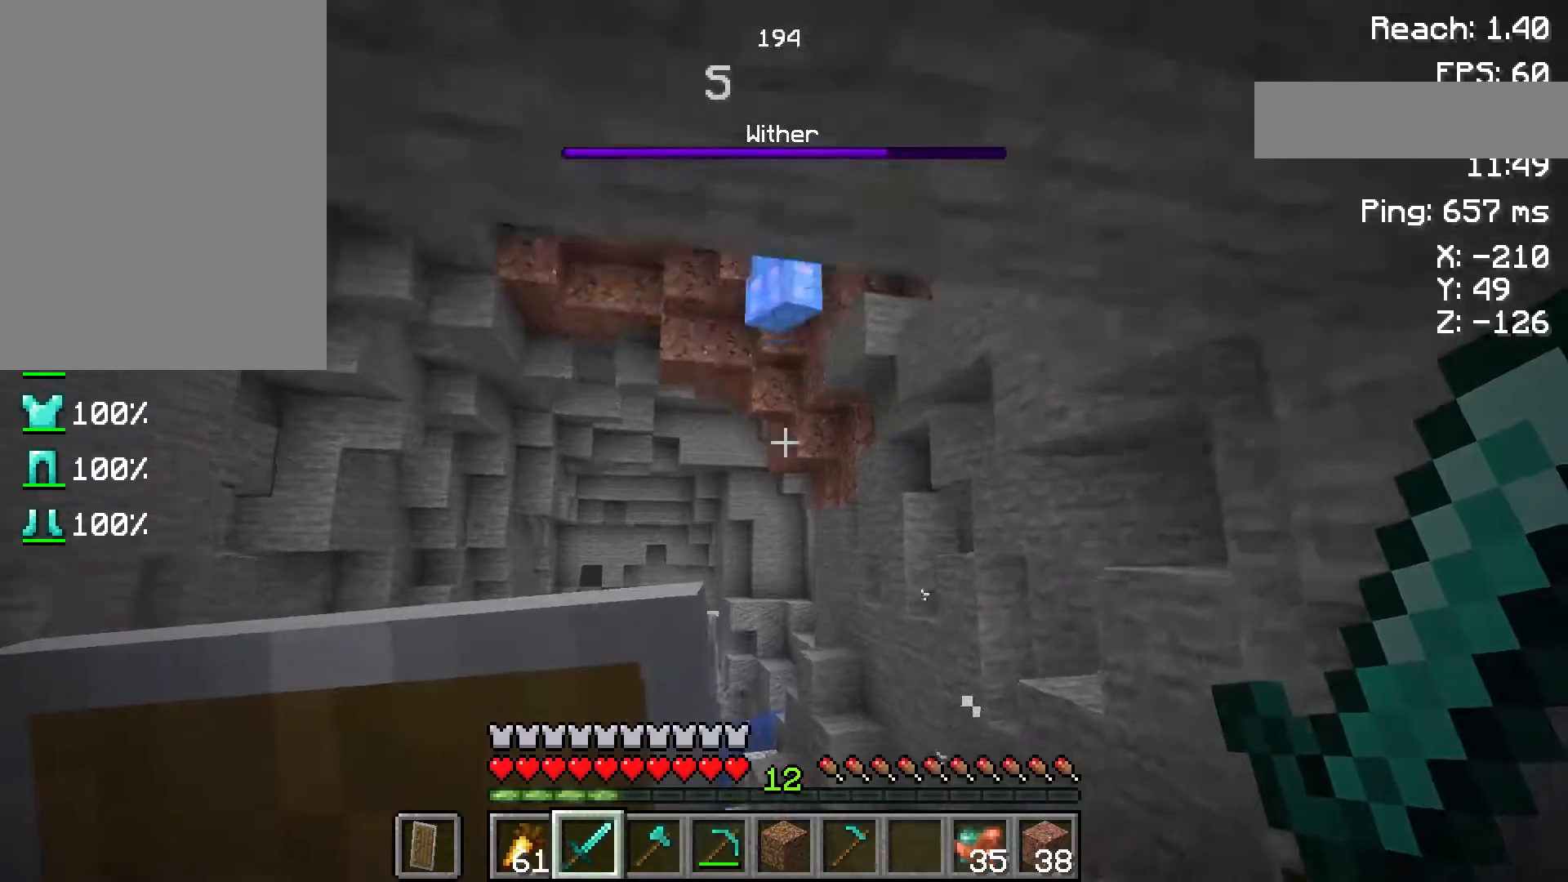
{"keys": [], "mouse": [], "events": [[450, "d", "up"]]}
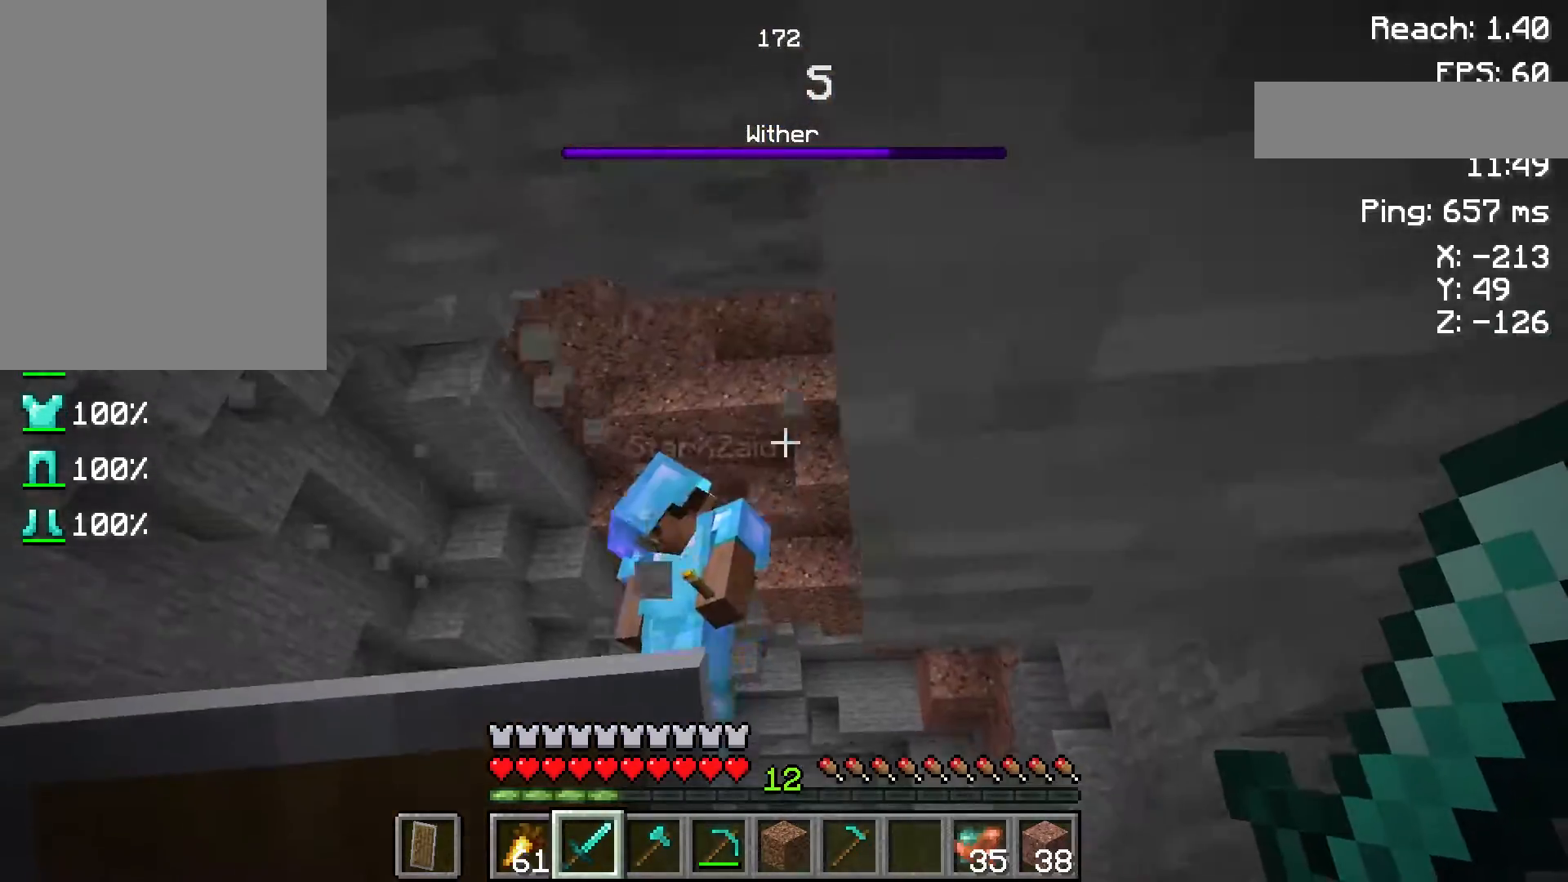
{"keys": ["a", "s"], "mouse": [], "events": [[200, "s", "down"], [483, "a", "down"]]}
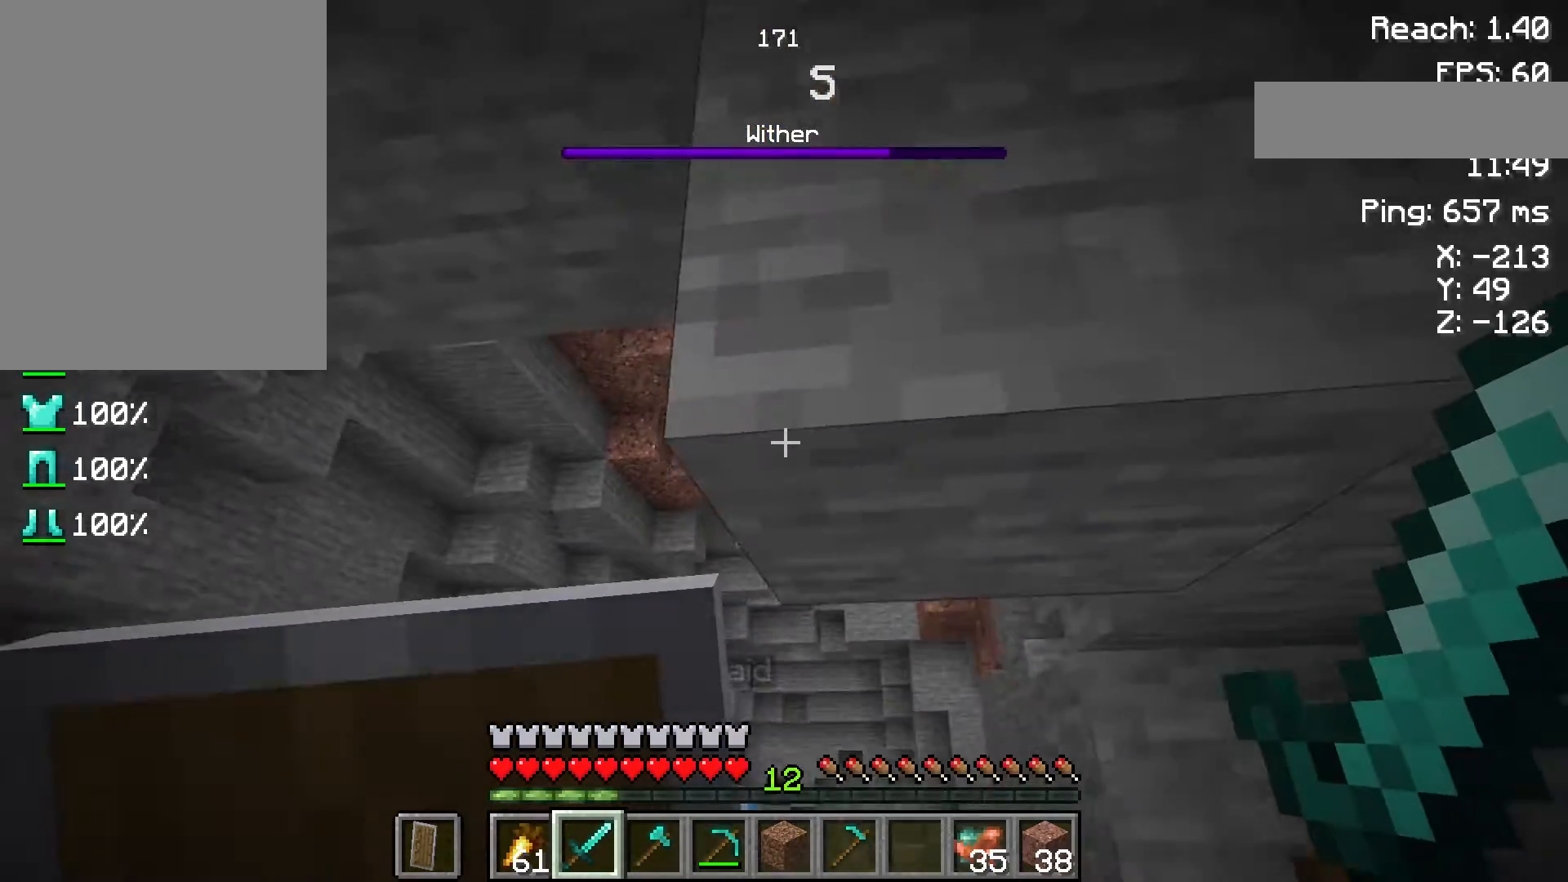
{"keys": ["a"], "mouse": [], "events": [[117, "s", "up"]]}
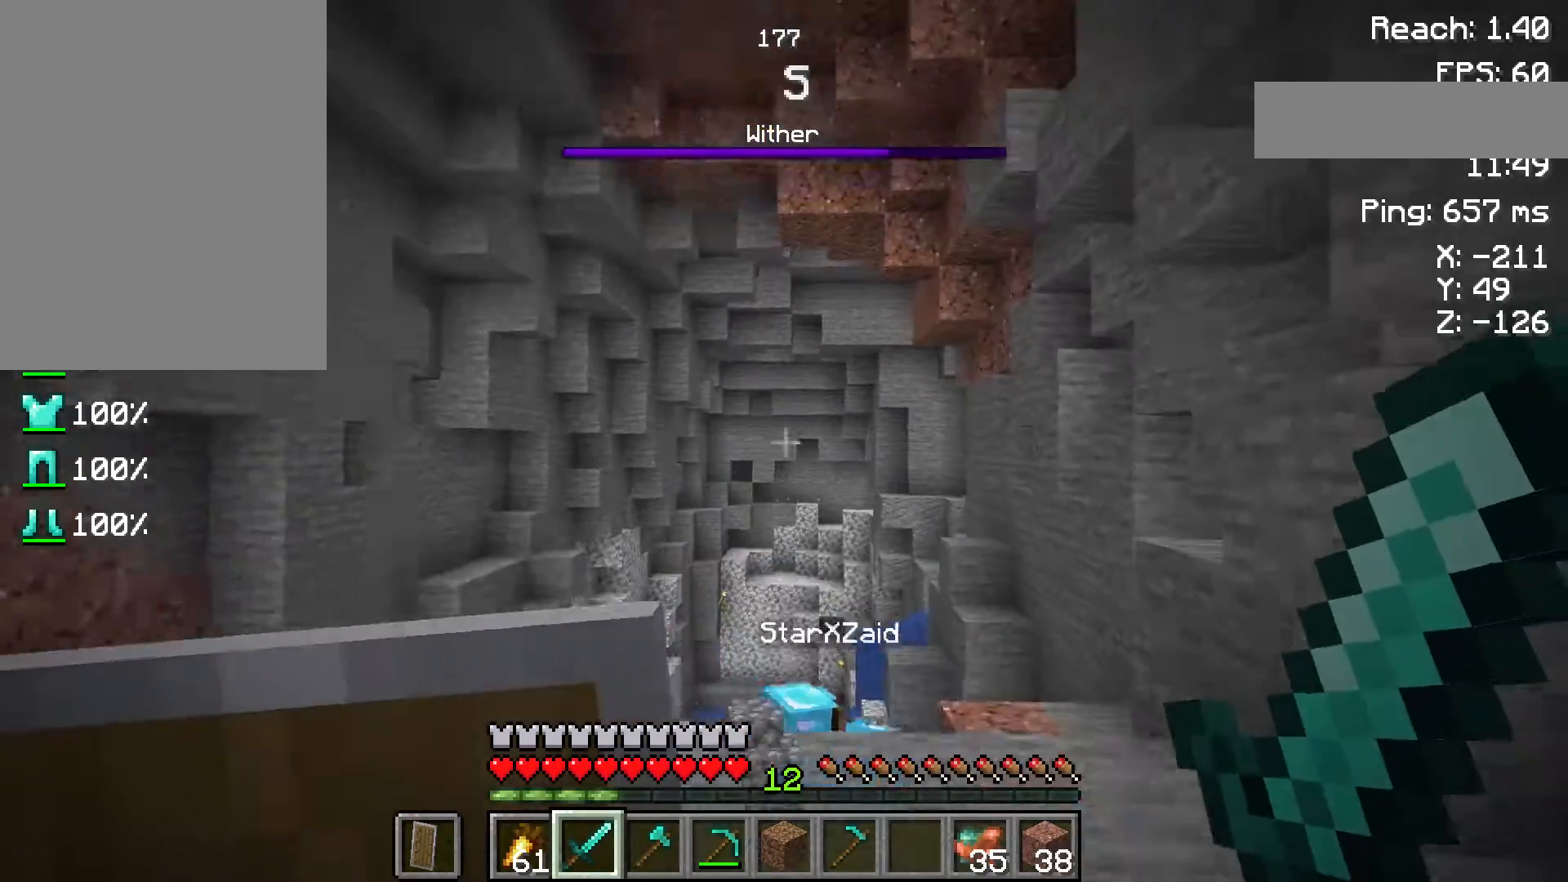
{"keys": ["d"], "mouse": [], "events": [[183, "a", "up"], [467, "d", "down"]]}
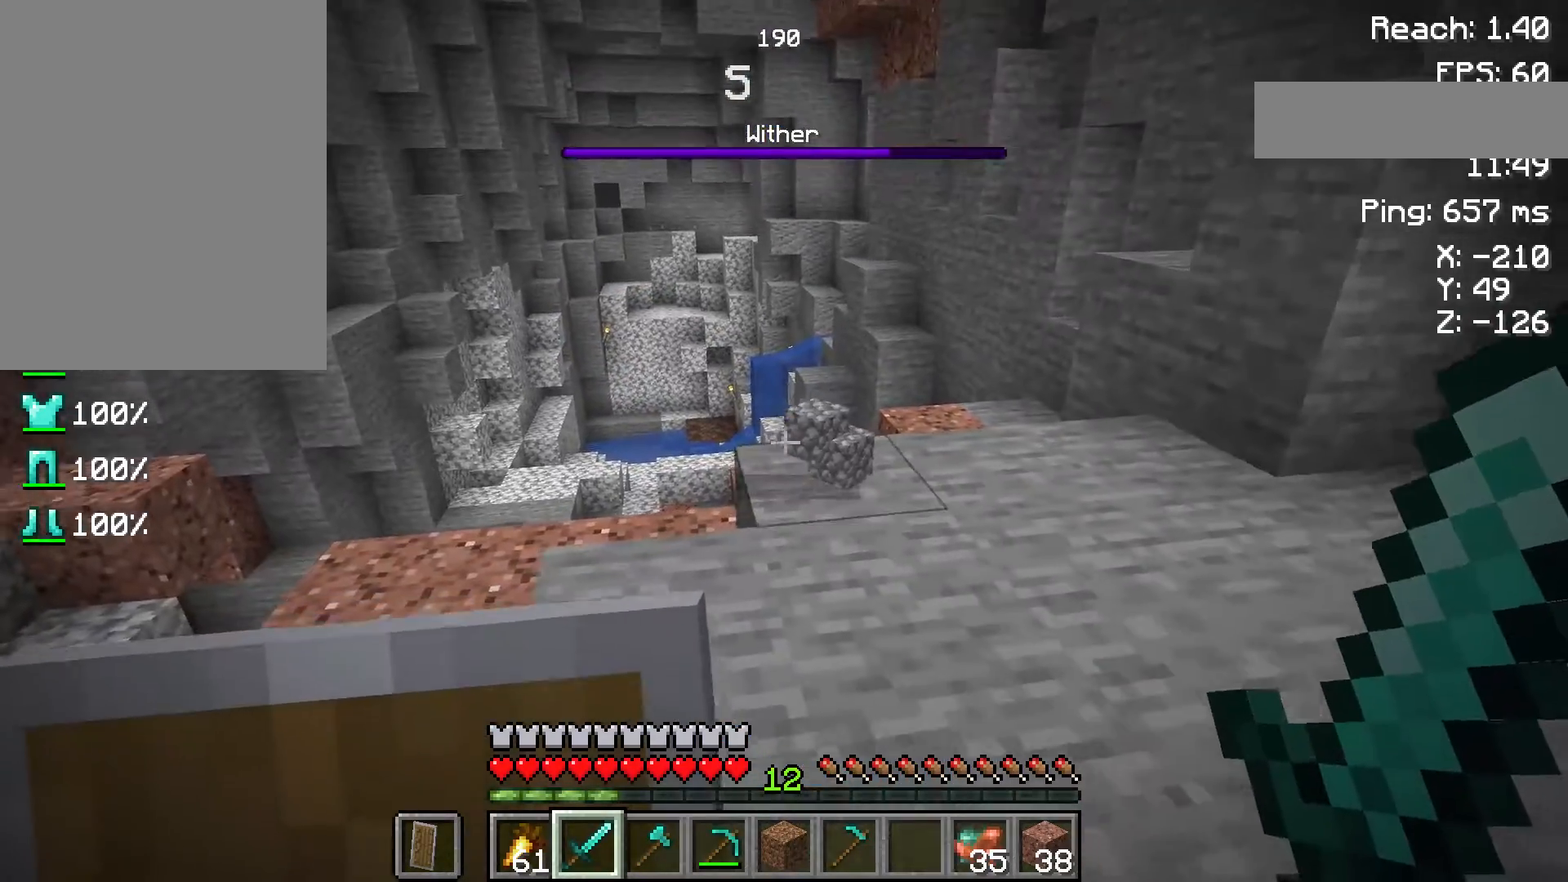
{"keys": ["d", "w"], "mouse": [], "events": [[67, "w", "down"]]}
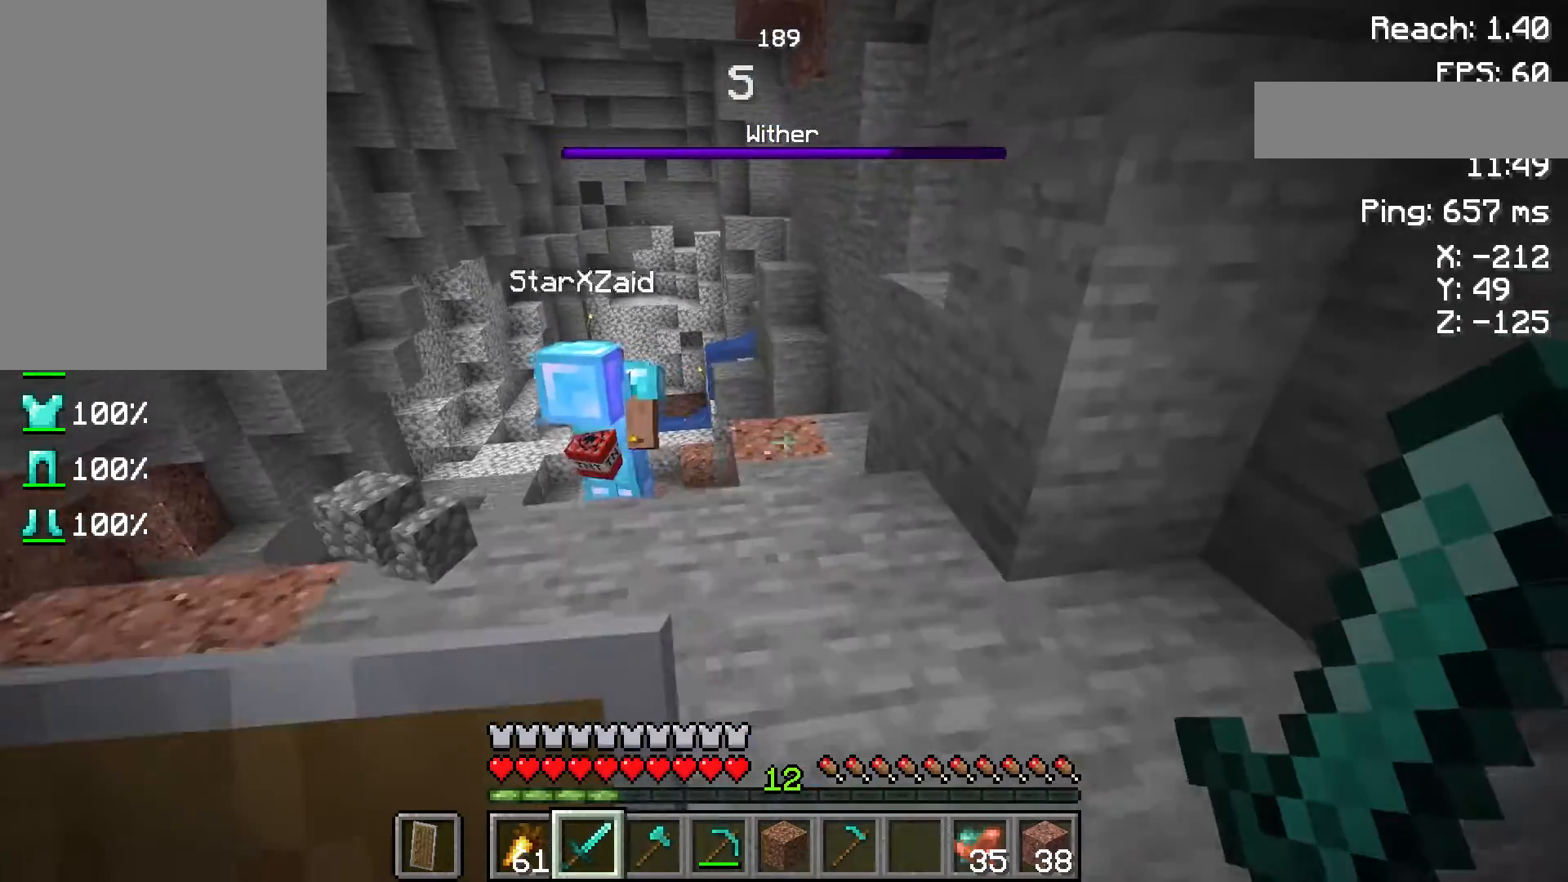
{"keys": ["a"], "mouse": [], "events": [[133, "d", "up"], [133, "w", "up"], [417, "a", "down"]]}
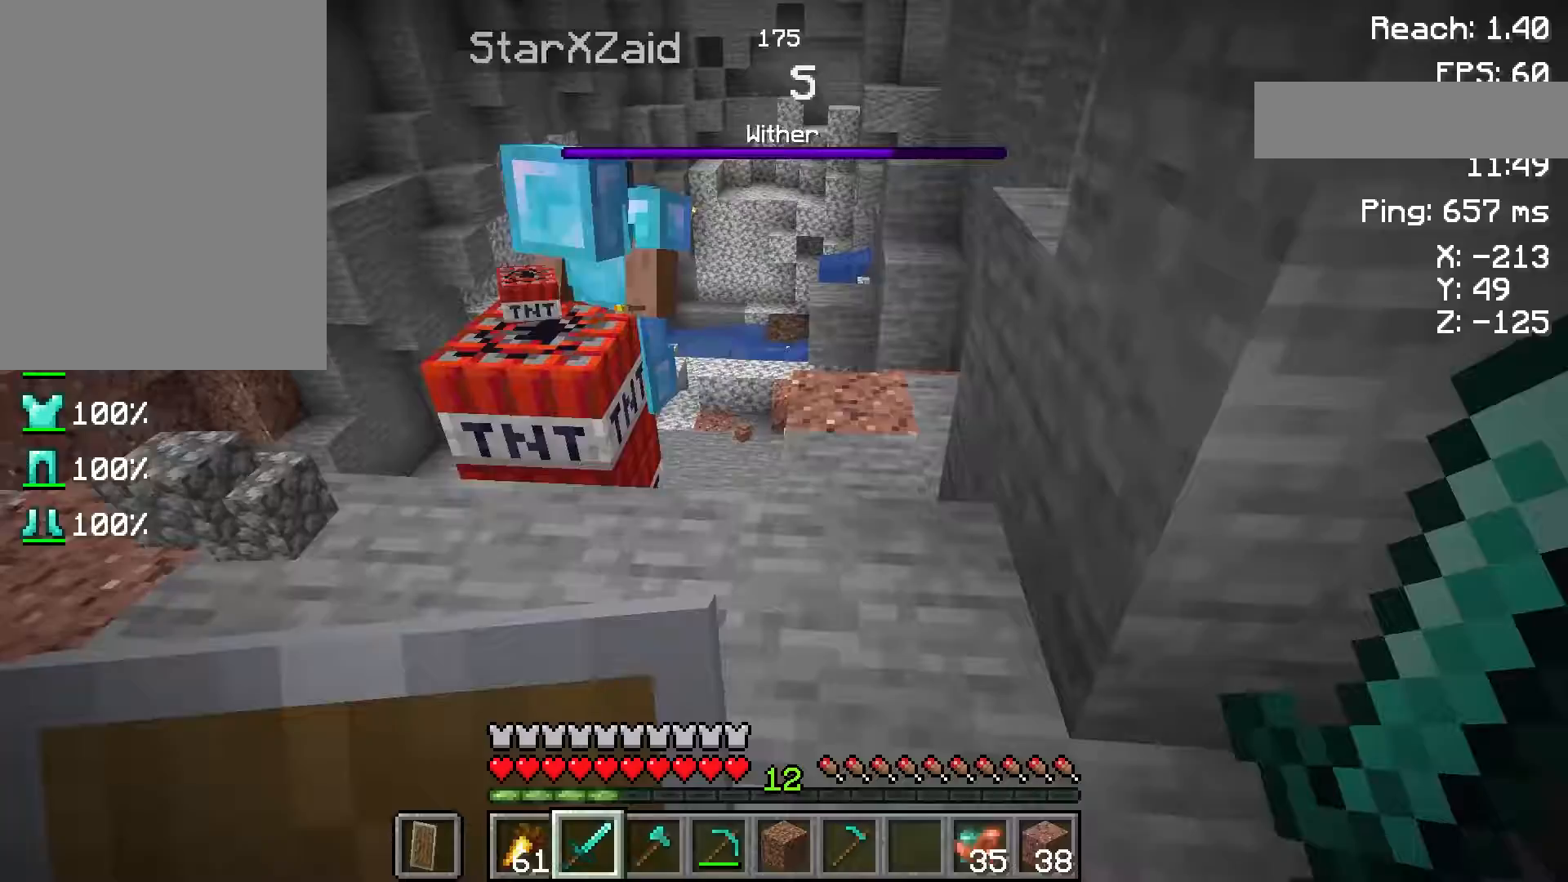
{"keys": [], "mouse": [], "events": [[167, "w", "down"], [183, "a", "up"], [383, "w", "up"]]}
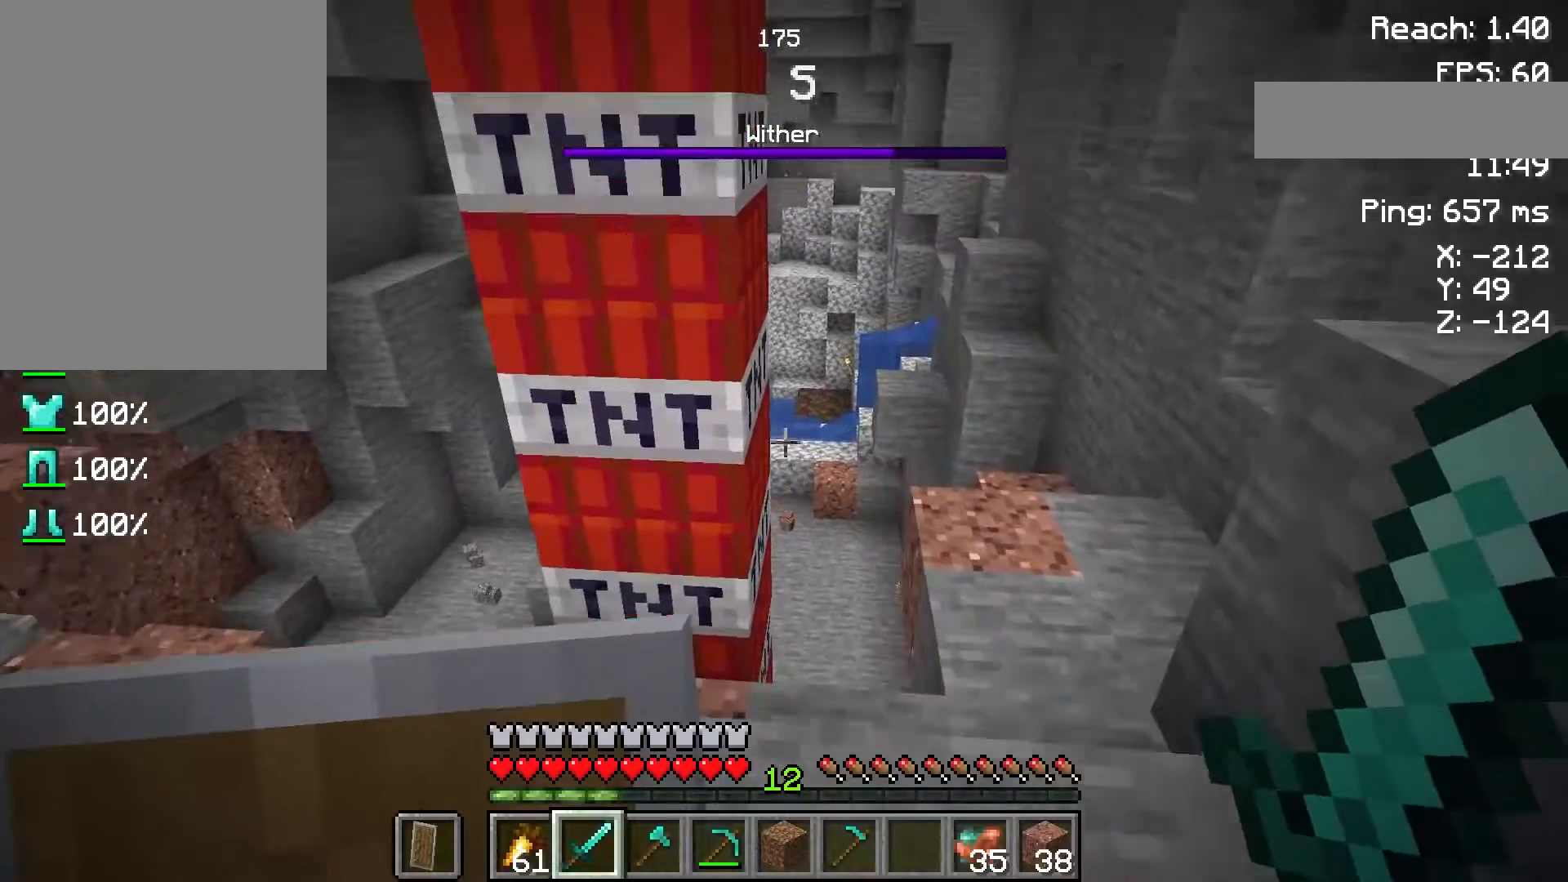
{"keys": [], "mouse": [], "events": [[183, "a", "down"], [383, "a", "up"]]}
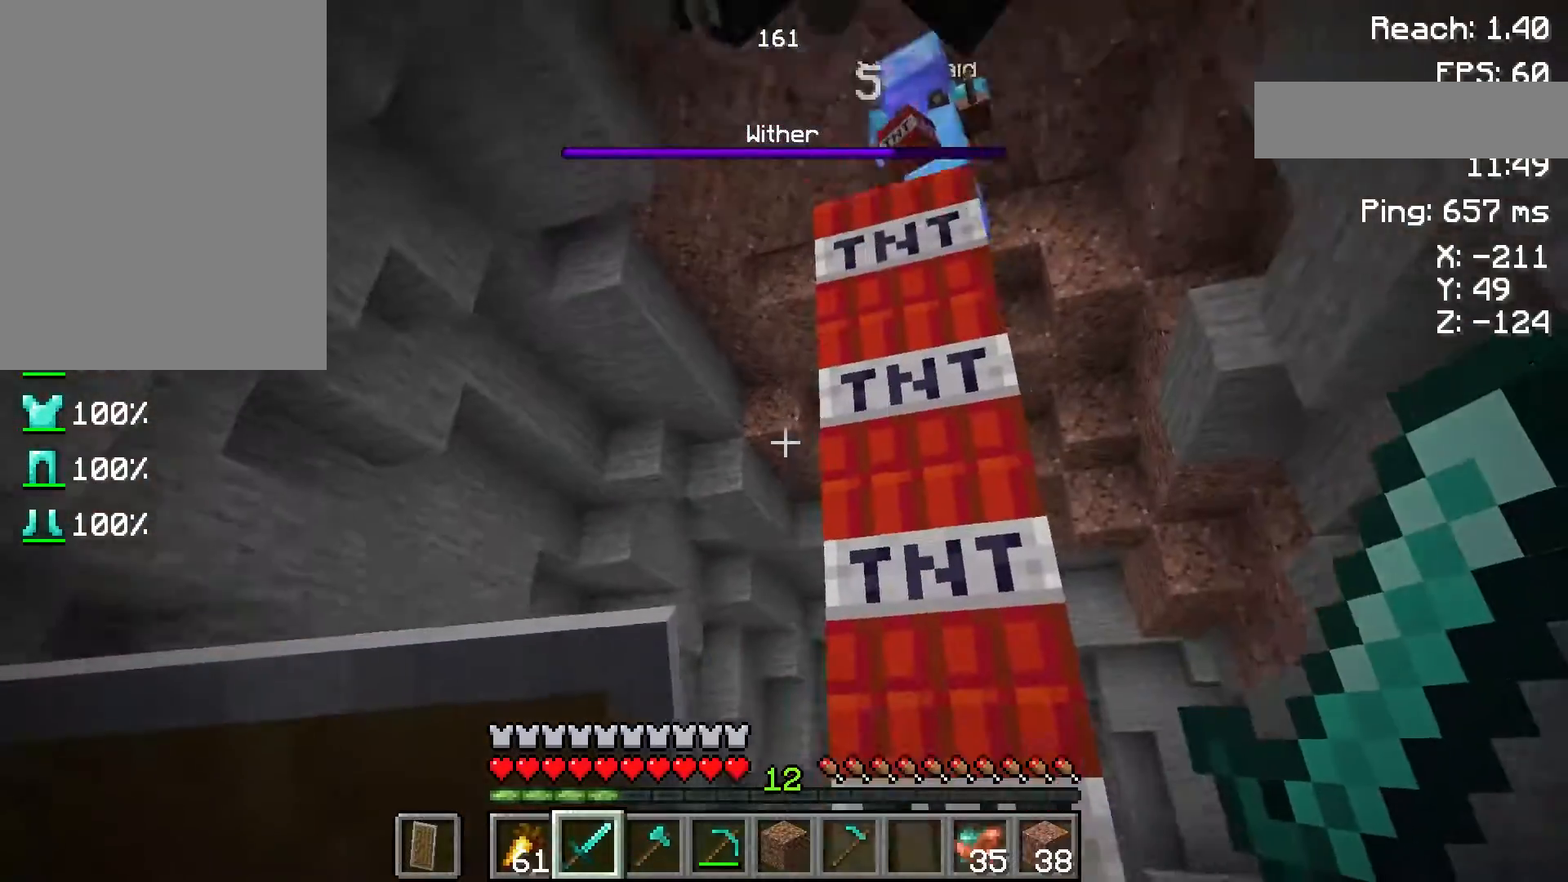
{"keys": ["s"], "mouse": [], "events": [[367, "s", "down"]]}
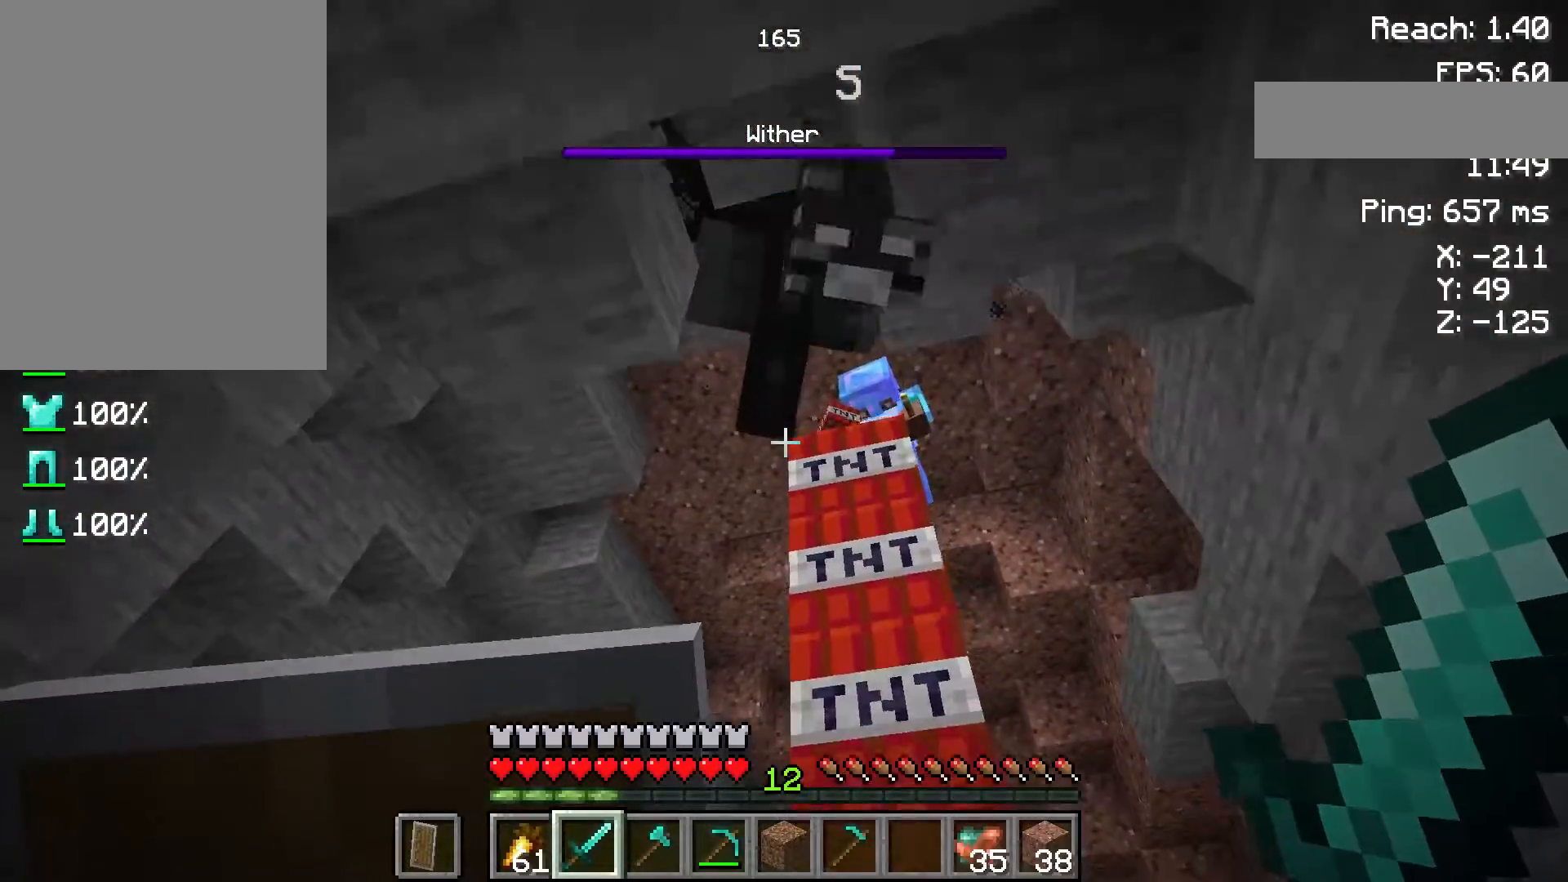
{"keys": ["a", "w"], "mouse": [], "events": [[150, "a", "down"], [217, "s", "up"], [450, "w", "down"]]}
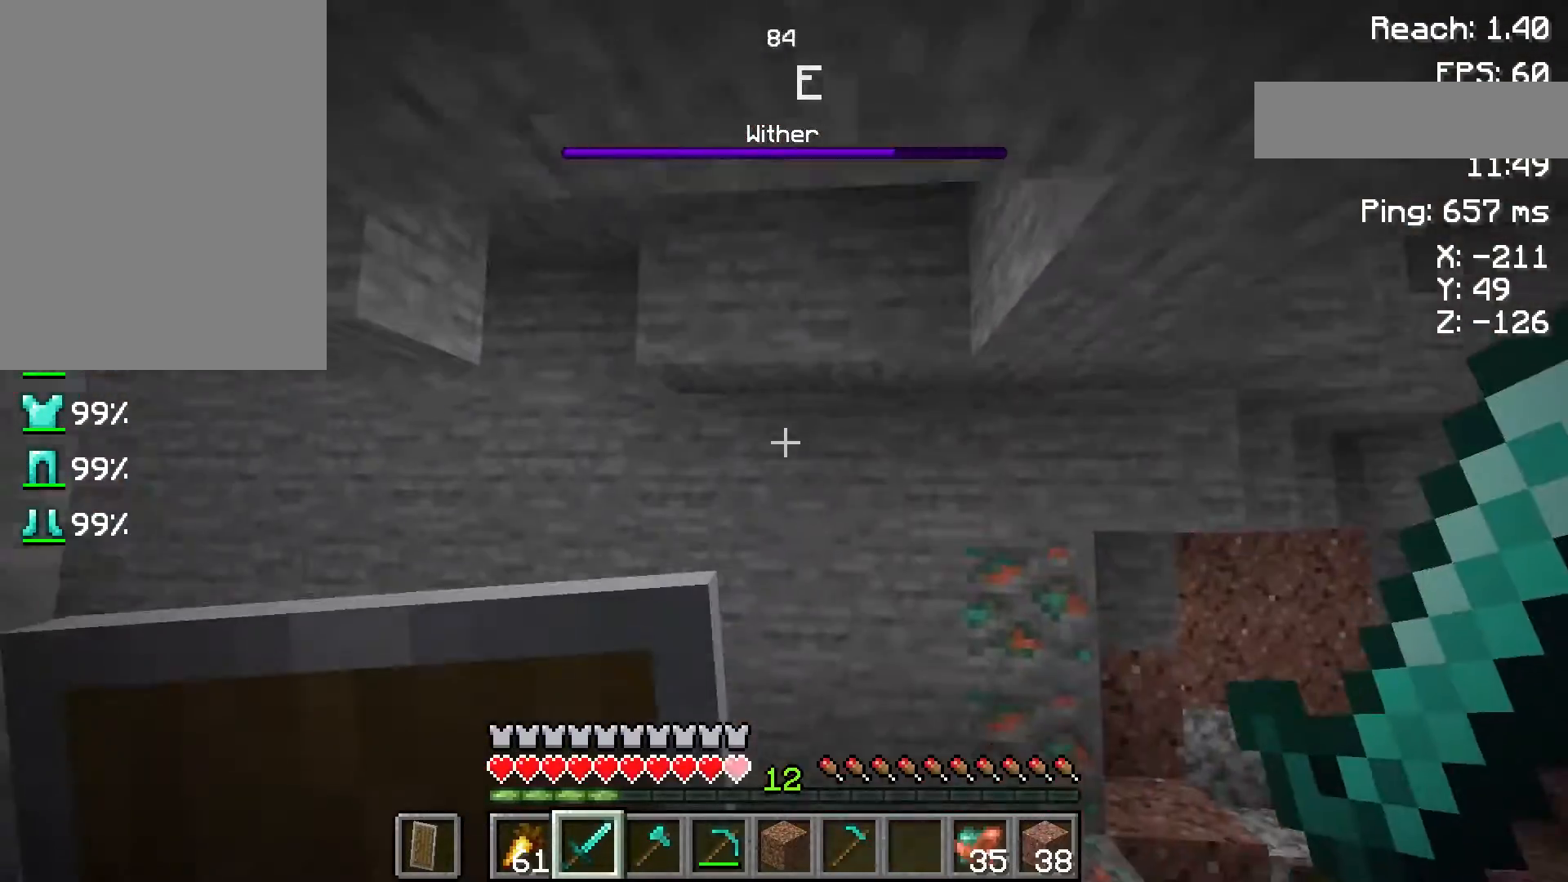
{"keys": ["w"], "mouse": [], "events": [[367, "a", "up"]]}
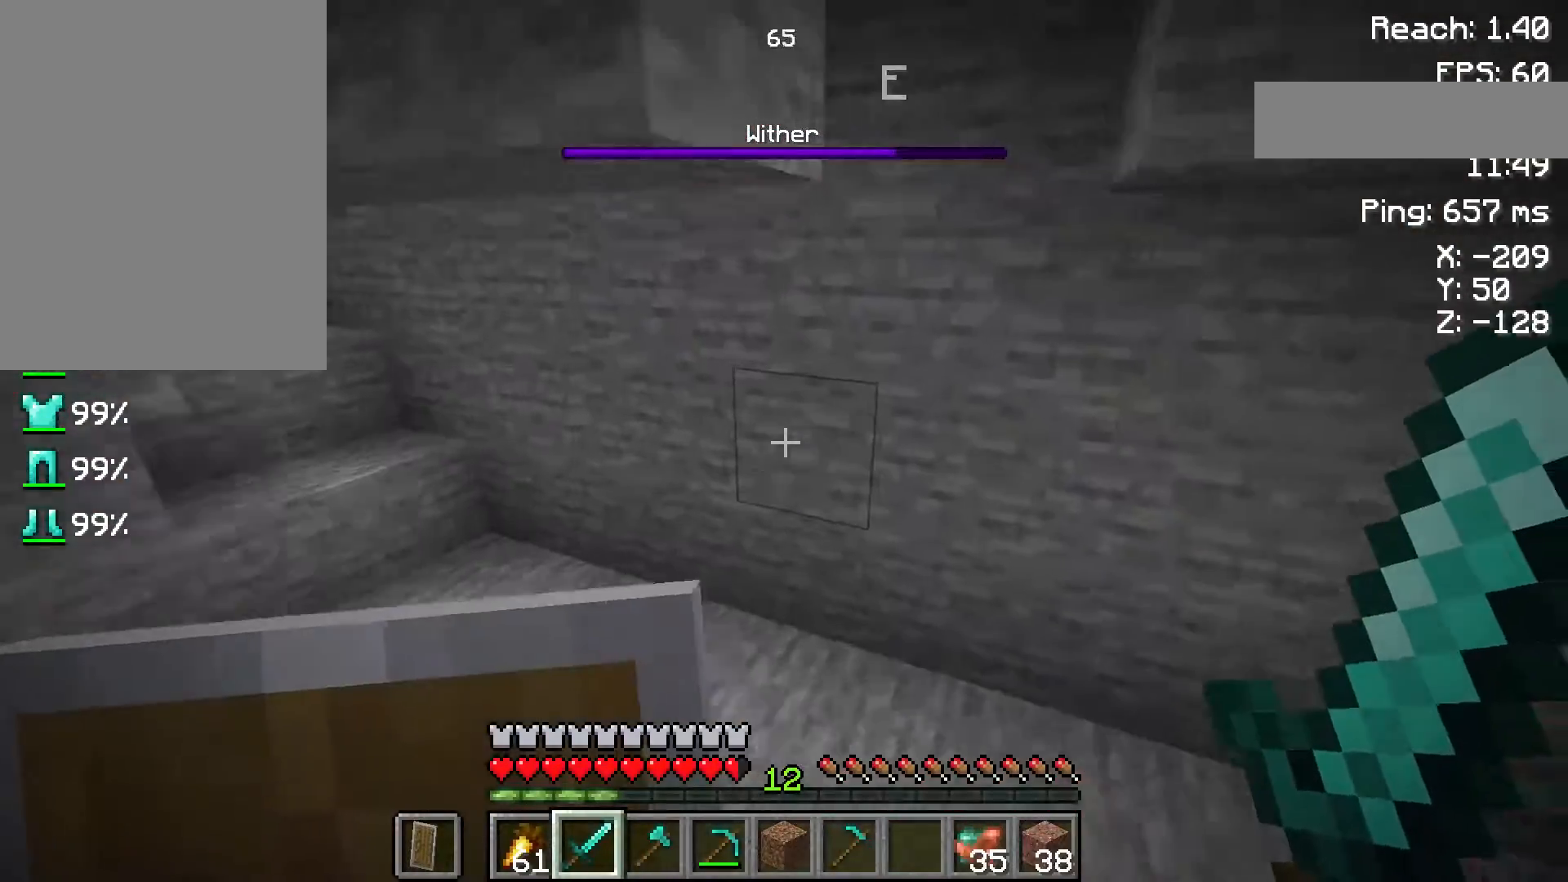
{"keys": ["w"], "mouse": [], "events": []}
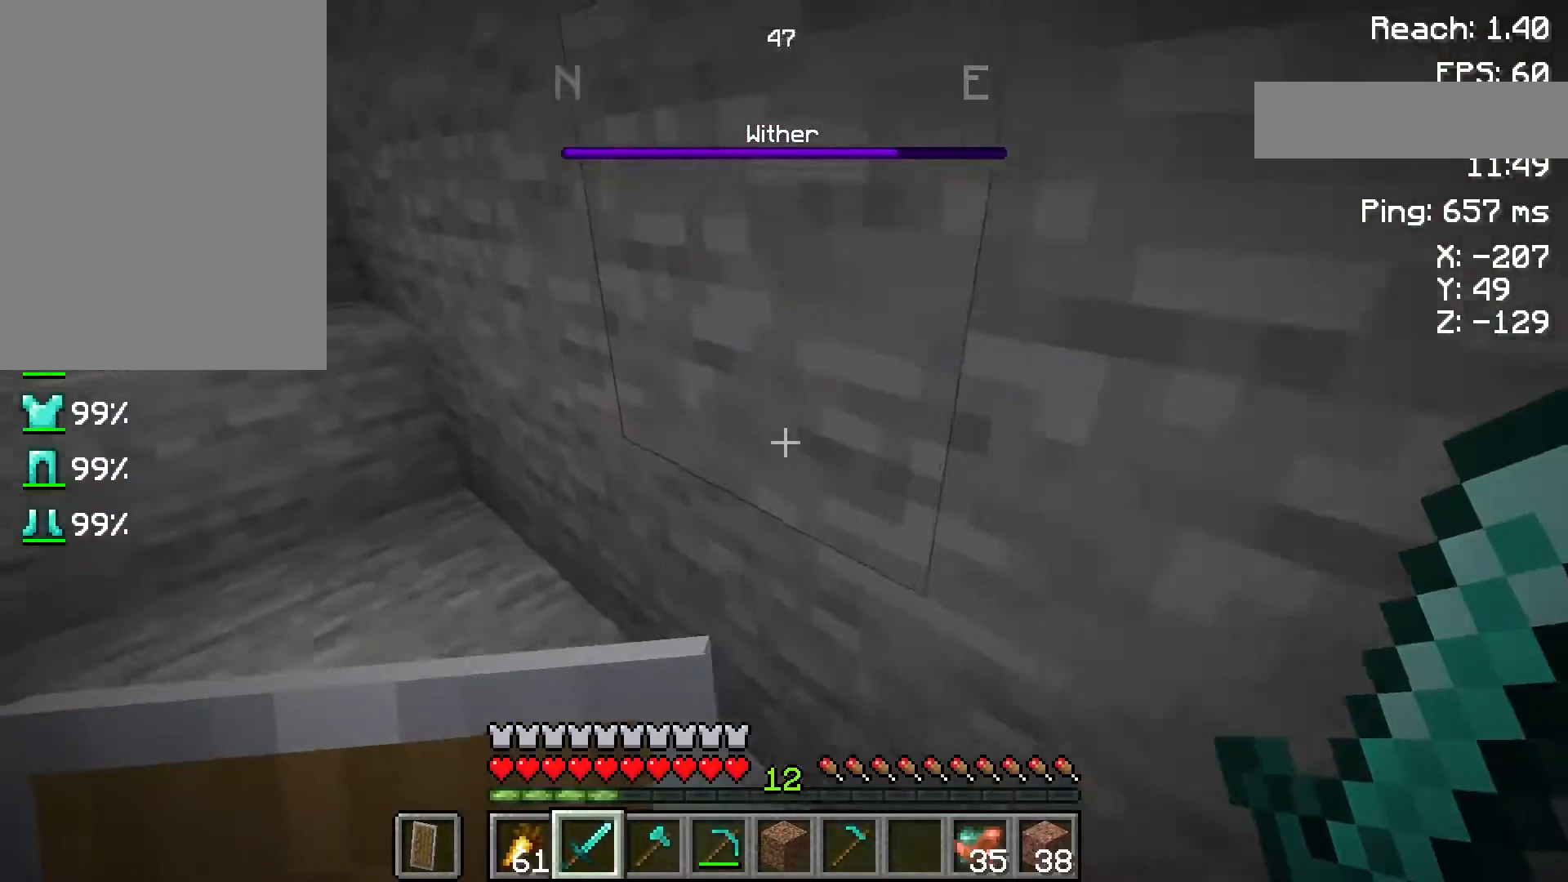
{"keys": ["a", "w"], "mouse": [], "events": [[17, "a", "down"]]}
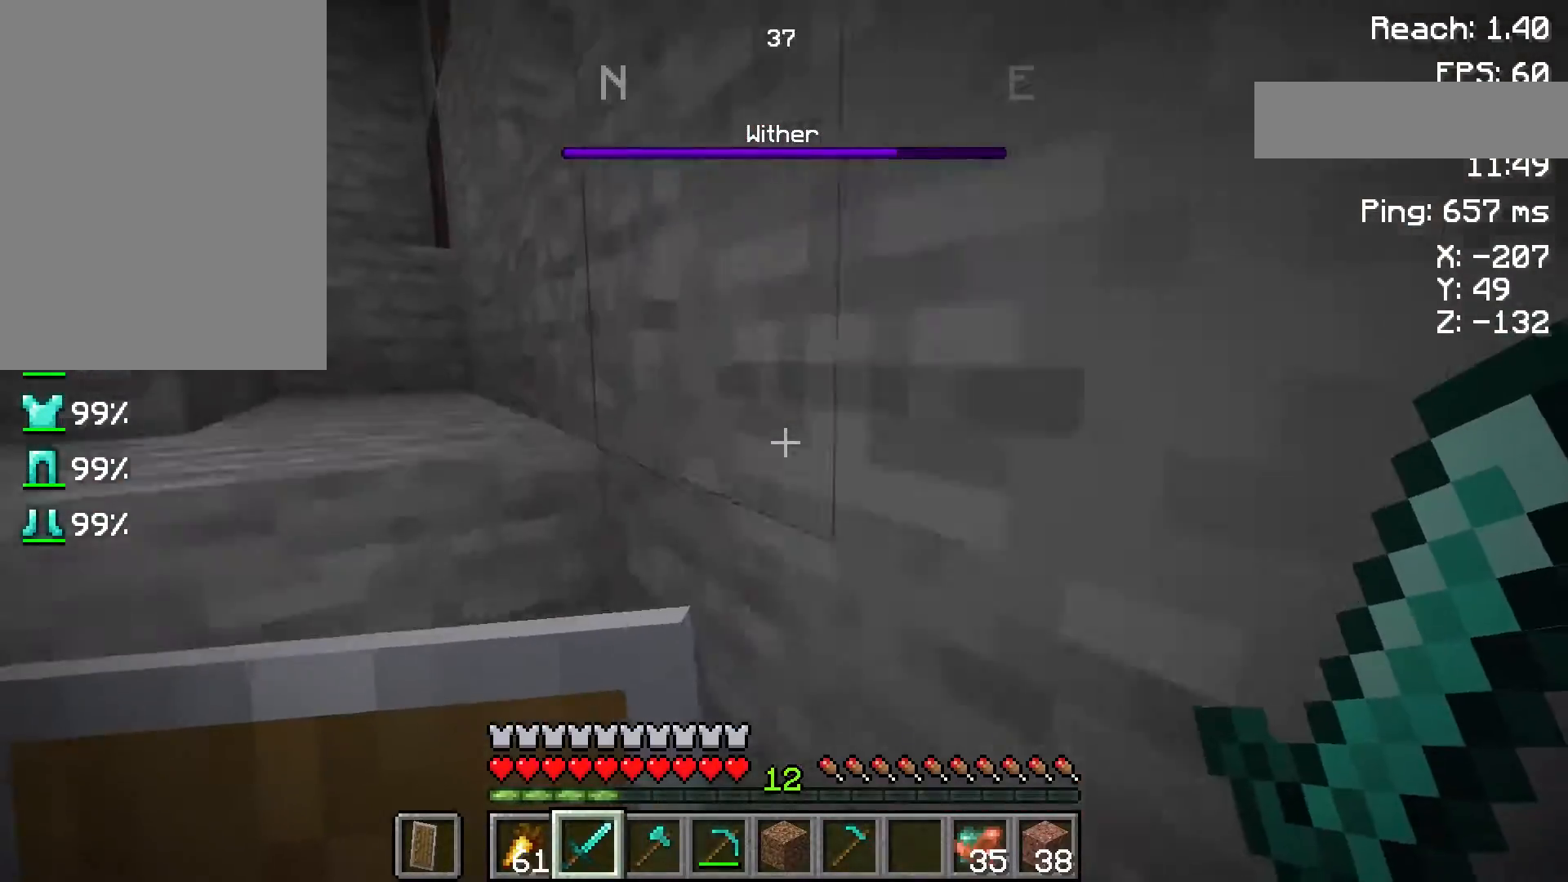
{"keys": [], "mouse": [], "events": [[183, "w", "up"], [383, "a", "up"]]}
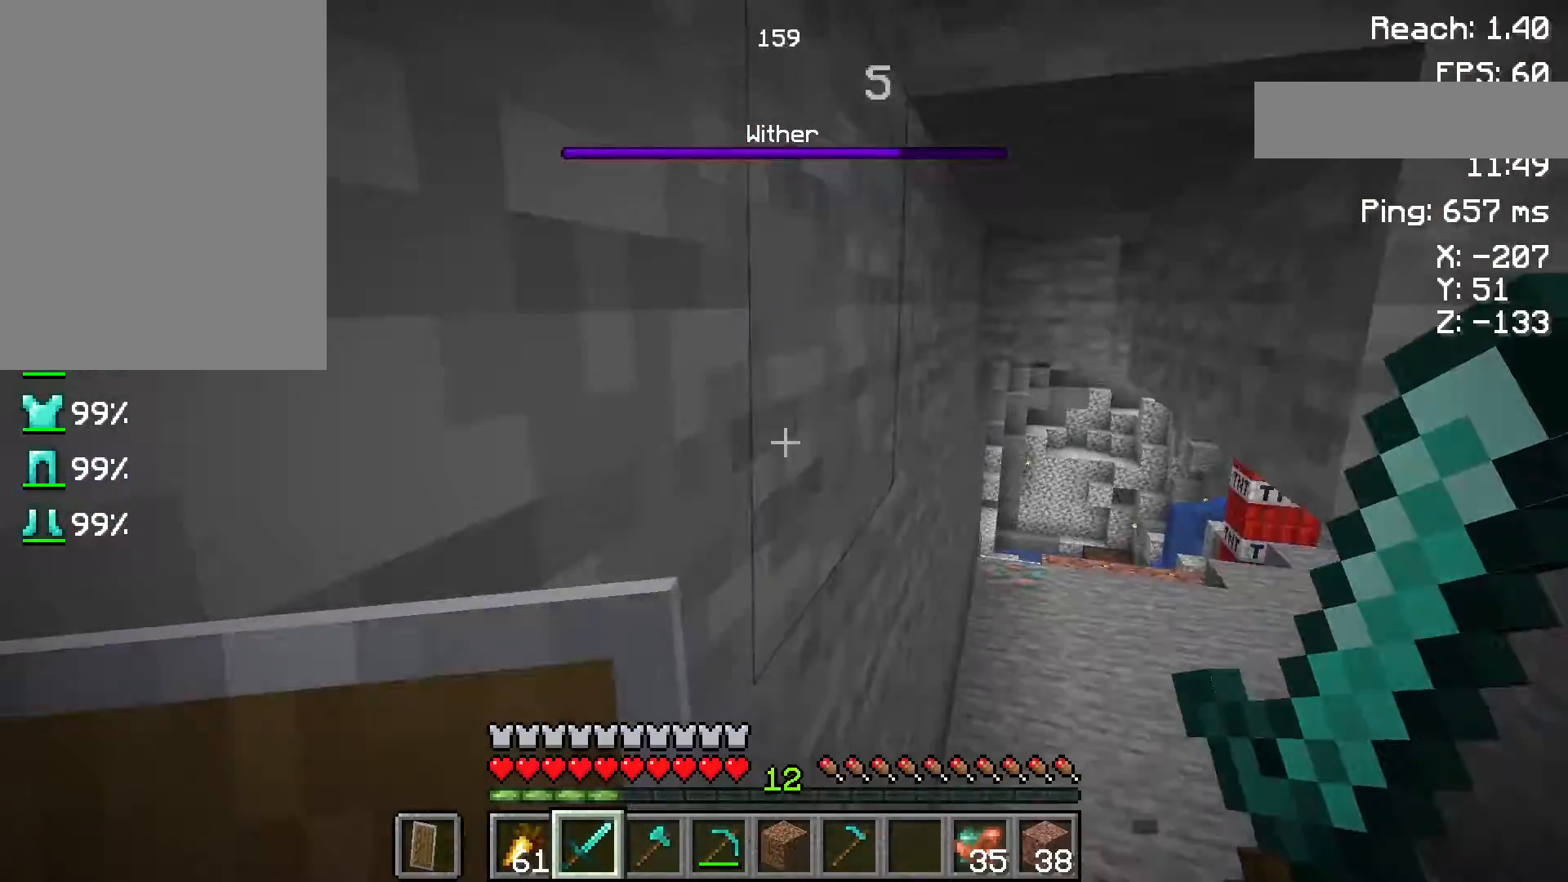
{"keys": ["s"], "mouse": [], "events": [[50, "s", "down"]]}
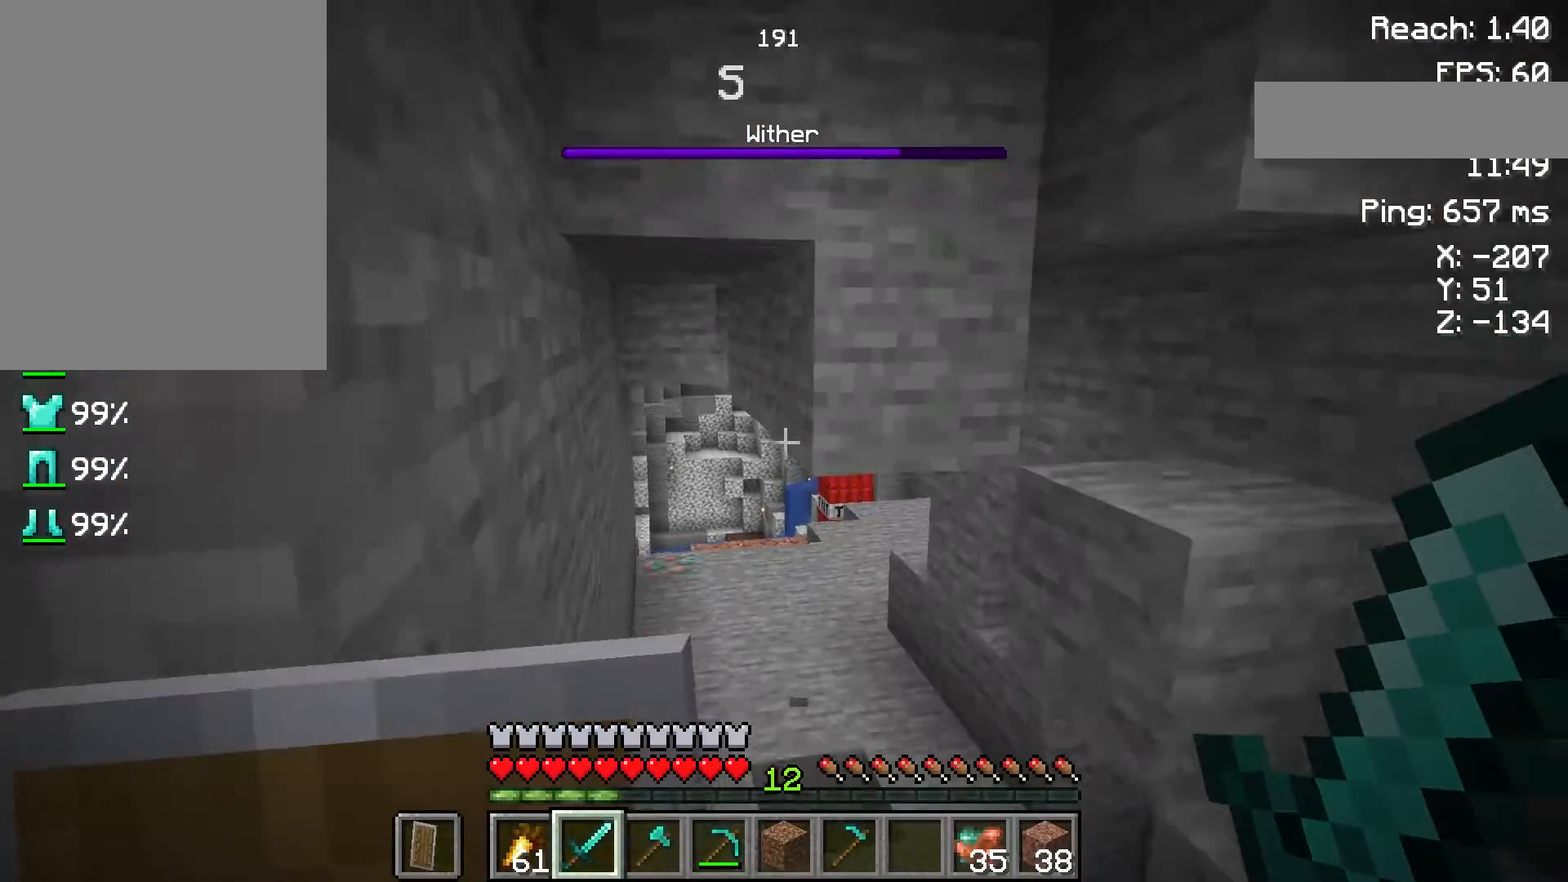
{"keys": ["s"], "mouse": [], "events": []}
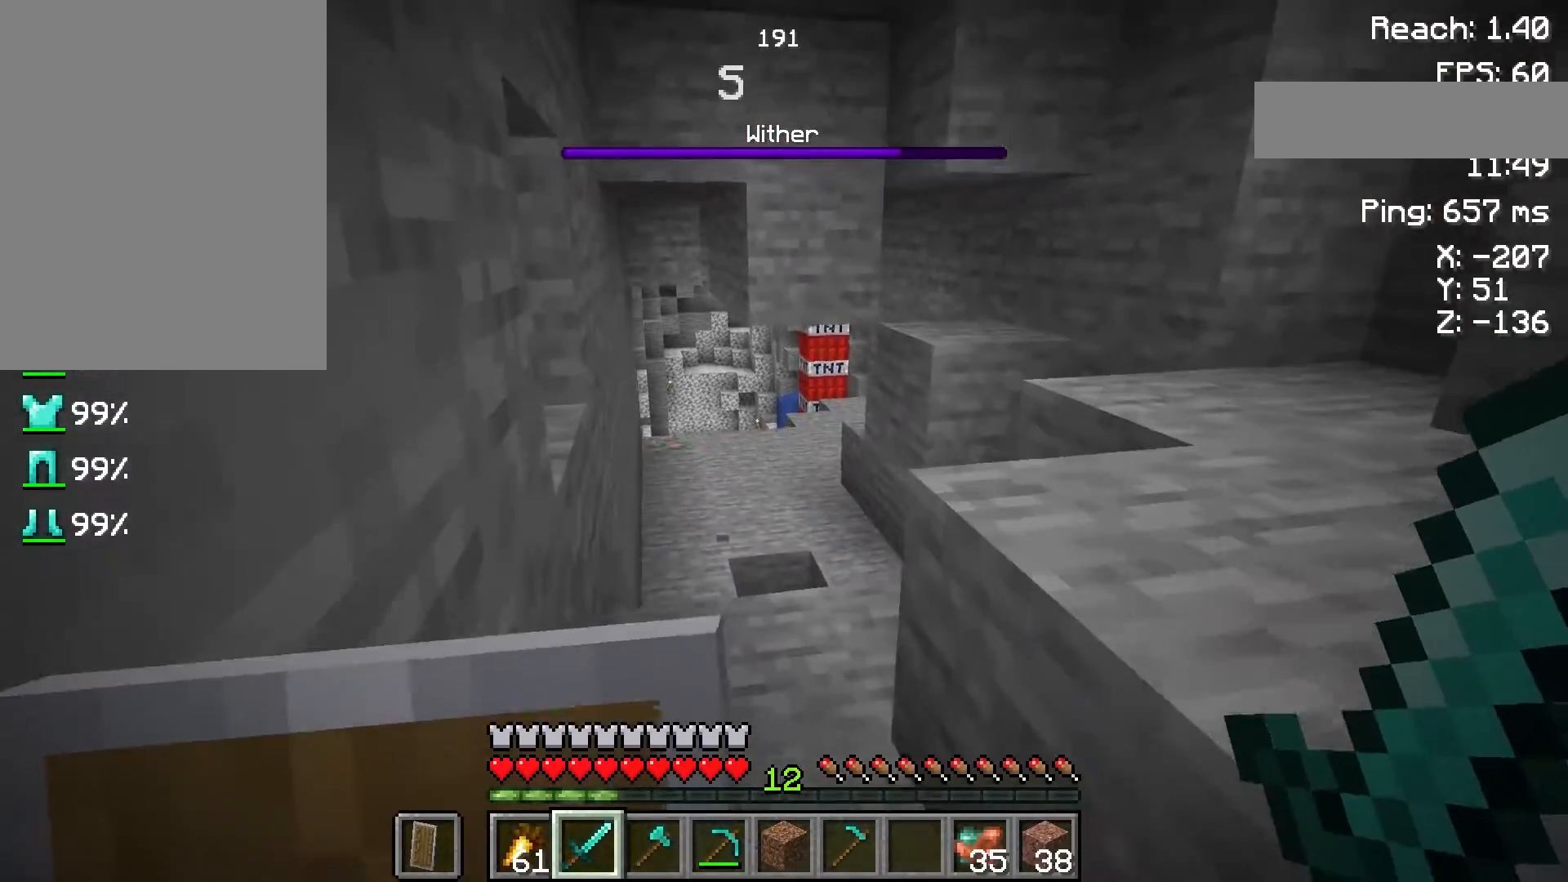
{"keys": [], "mouse": [], "events": [[67, "s", "up"]]}
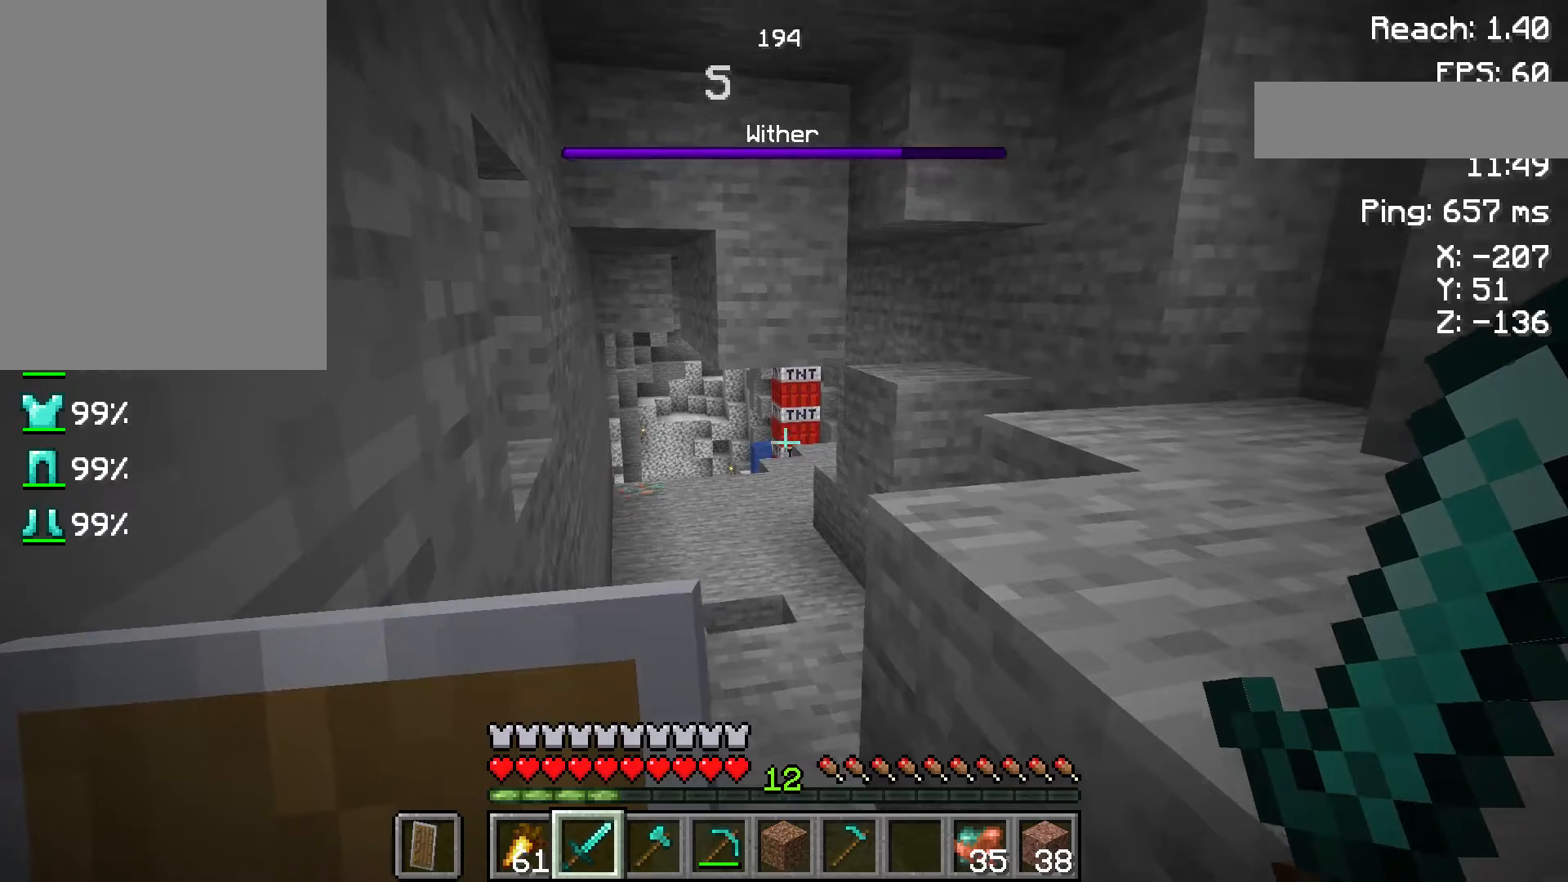
{"keys": [], "mouse": [], "events": []}
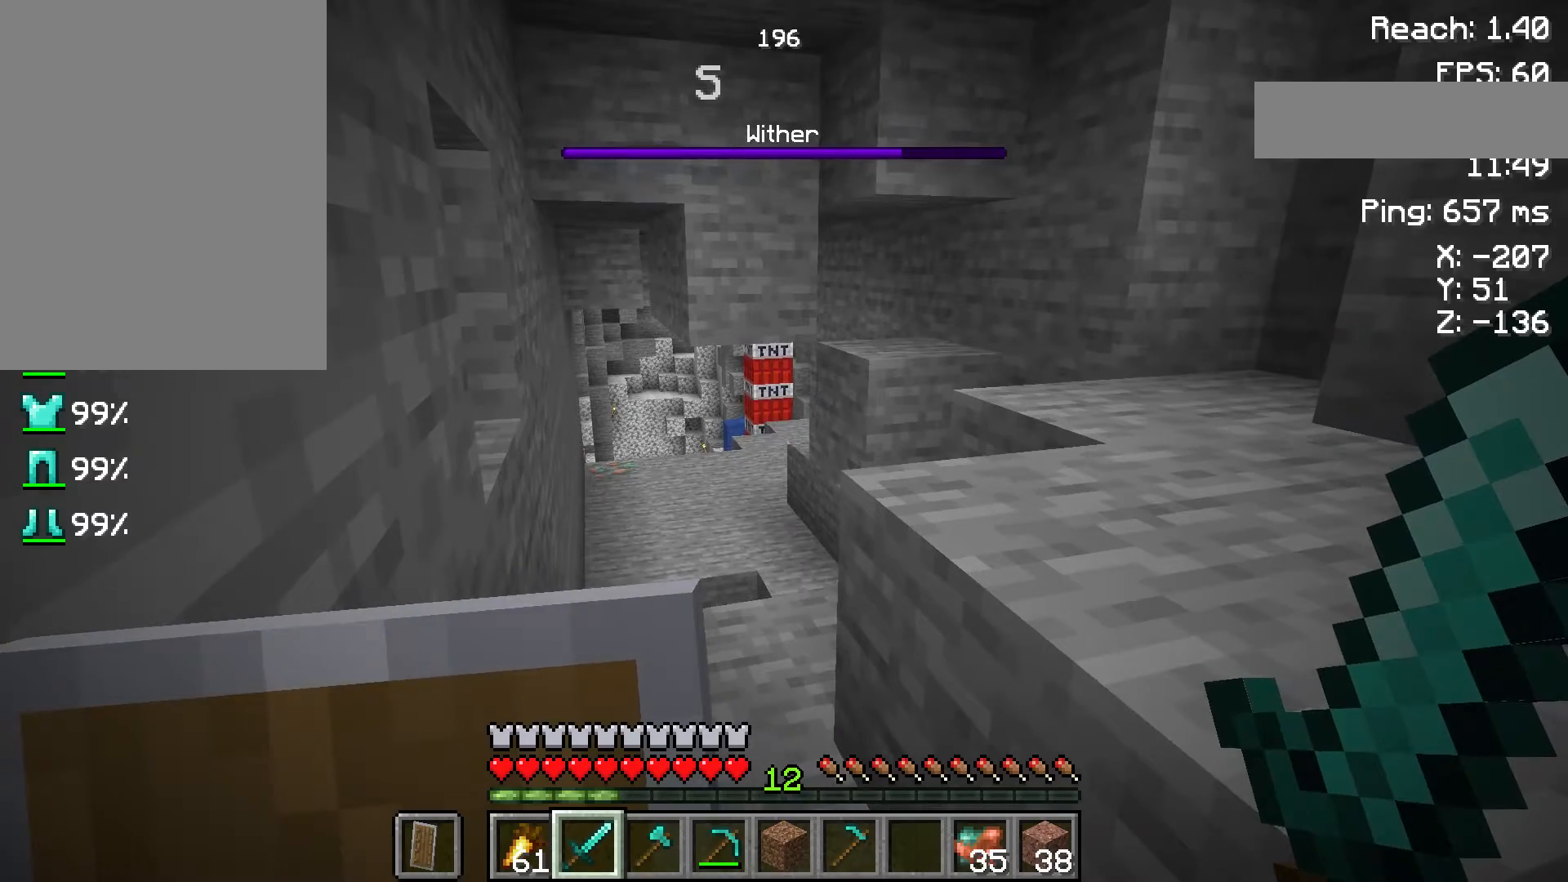
{"keys": [], "mouse": [], "events": []}
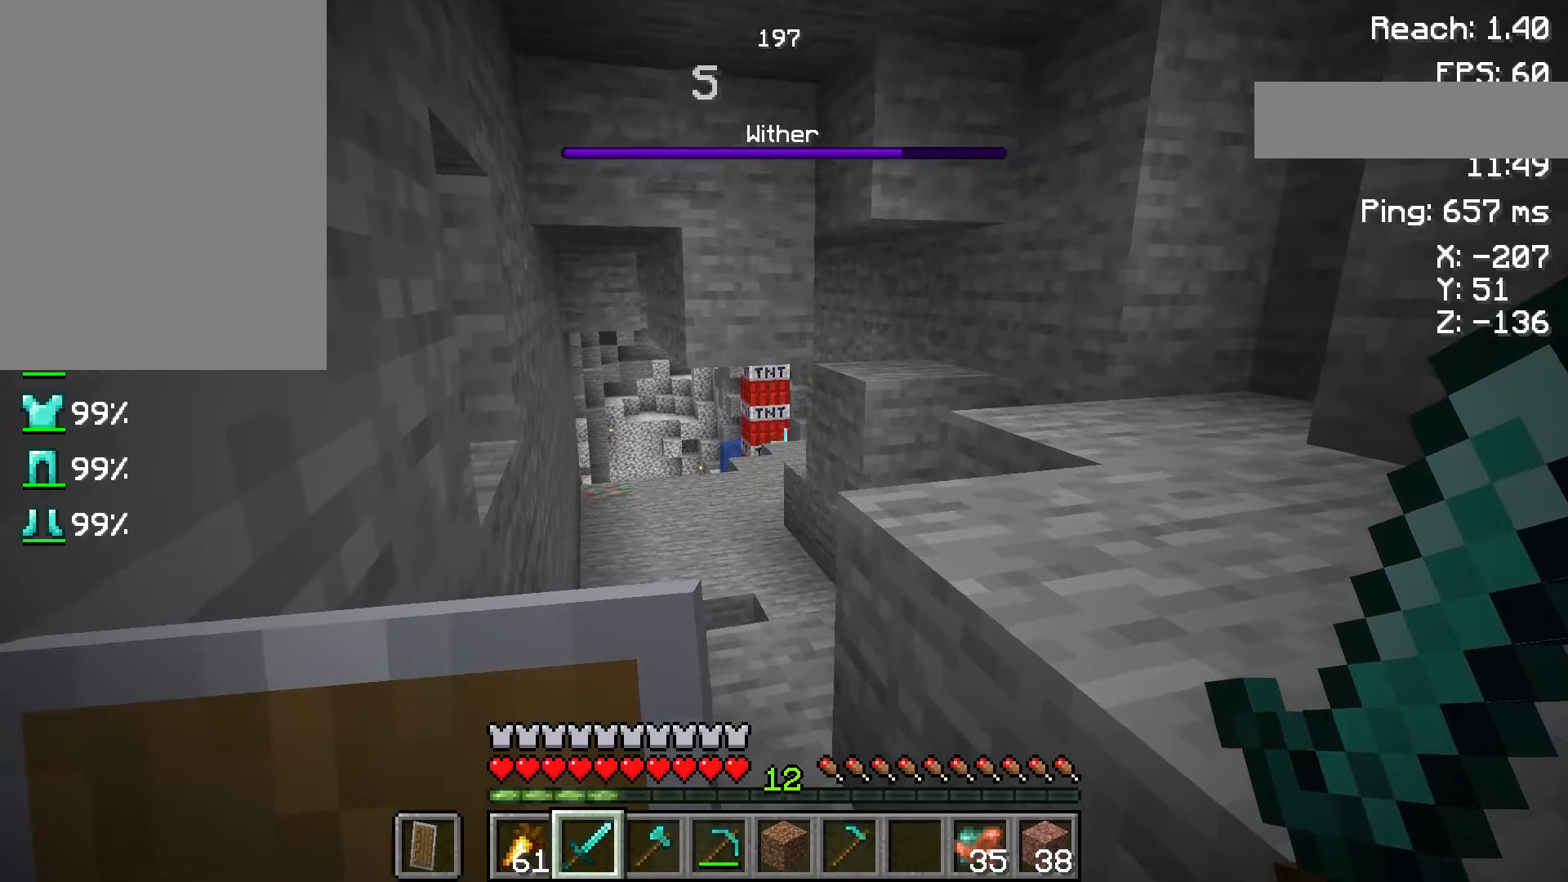
{"keys": [], "mouse": [], "events": []}
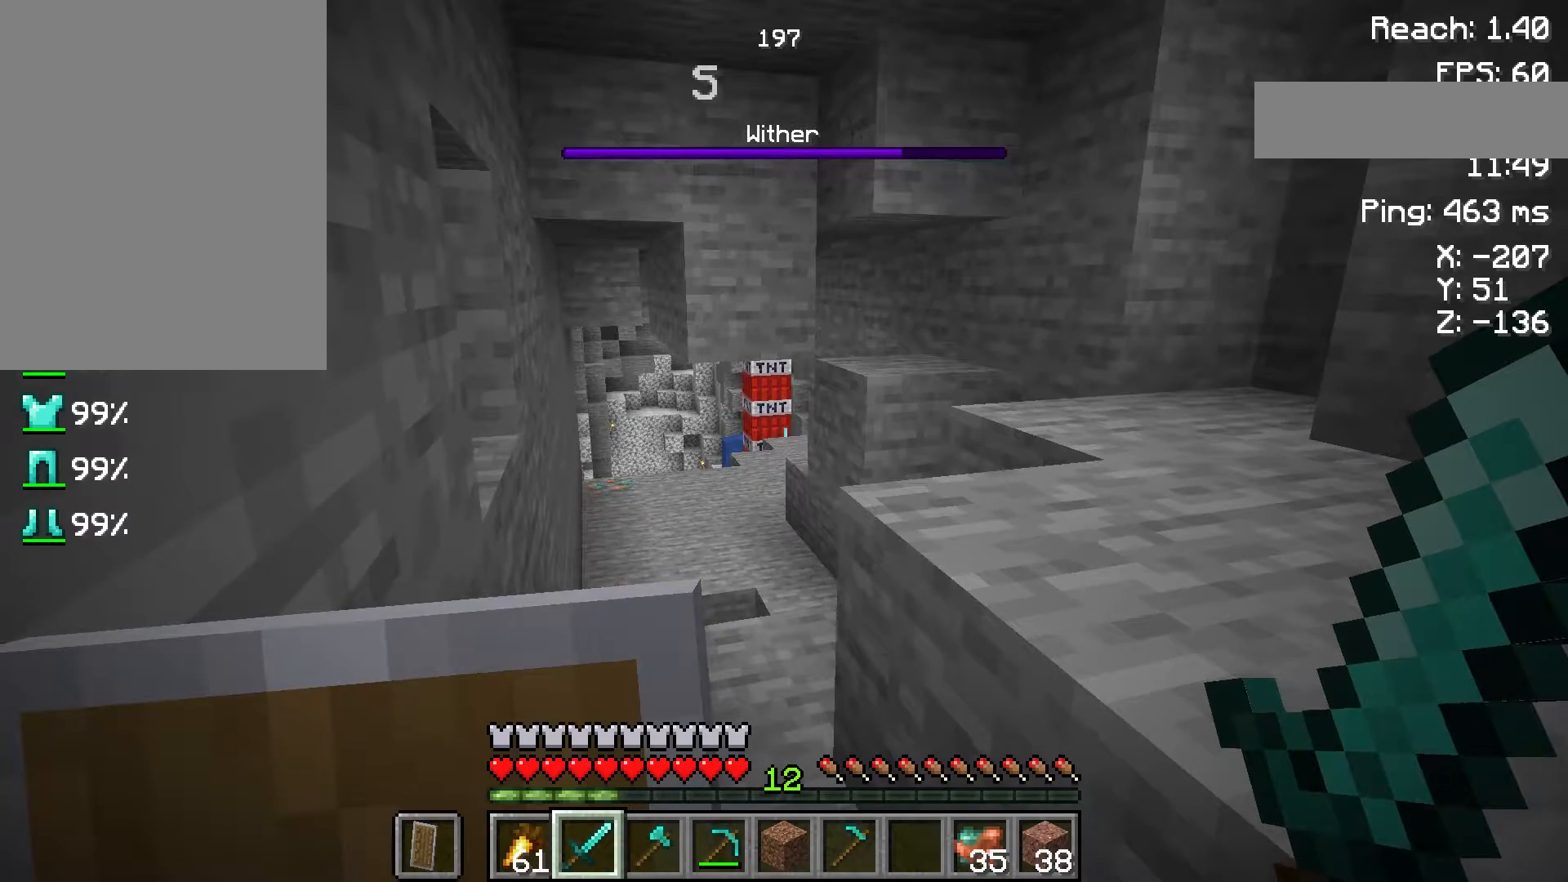
{"keys": [], "mouse": [], "events": [[167, "d", "down"], [283, "d", "up"]]}
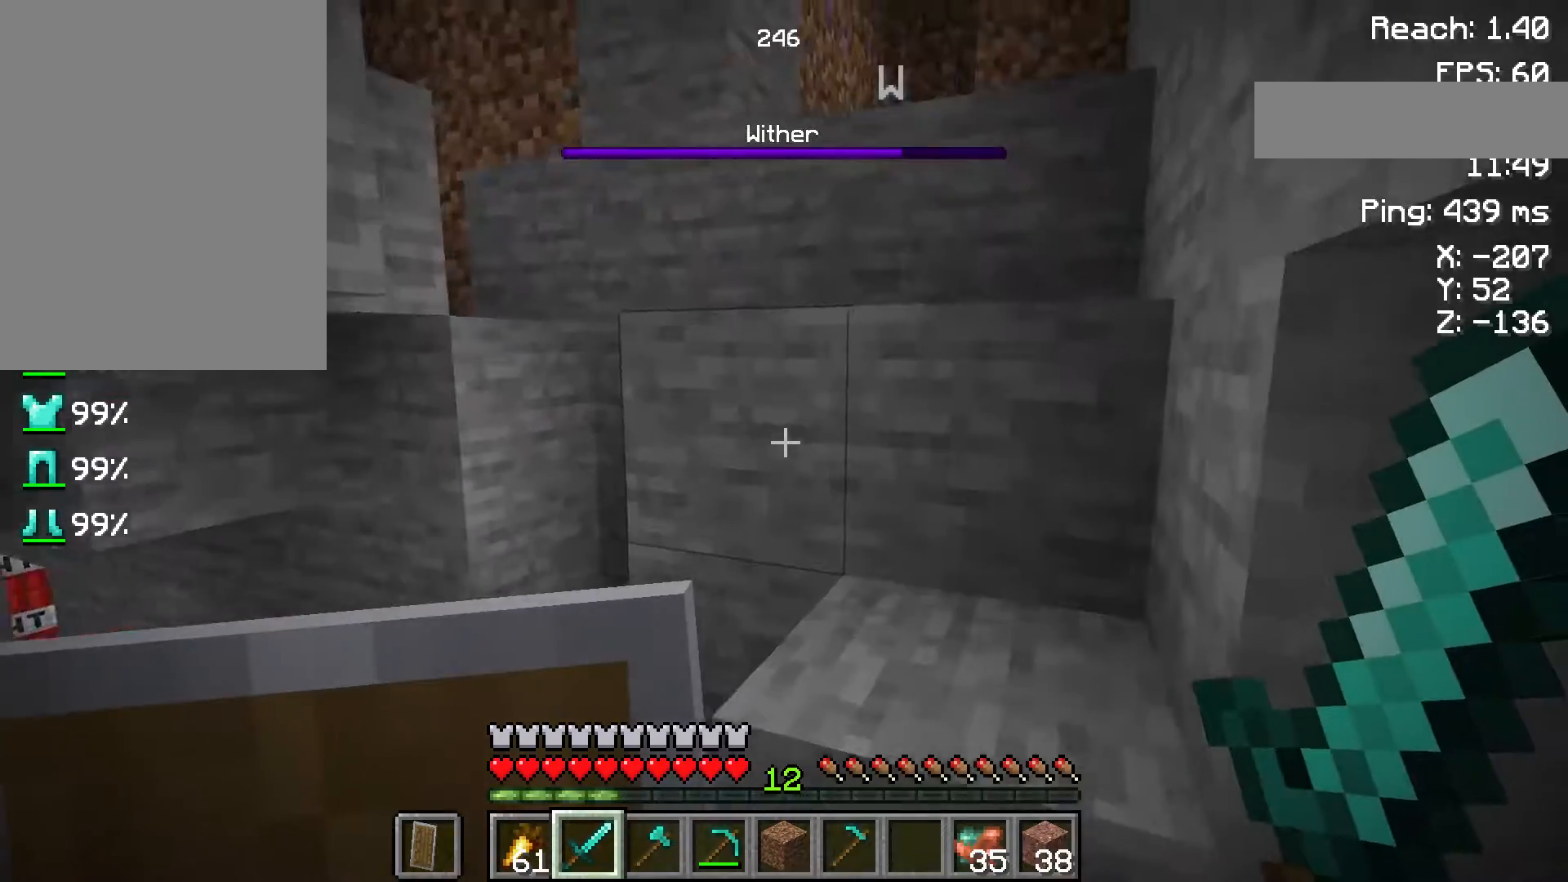
{"keys": [], "mouse": [], "events": [[267, "a", "down"], [300, "a", "up"]]}
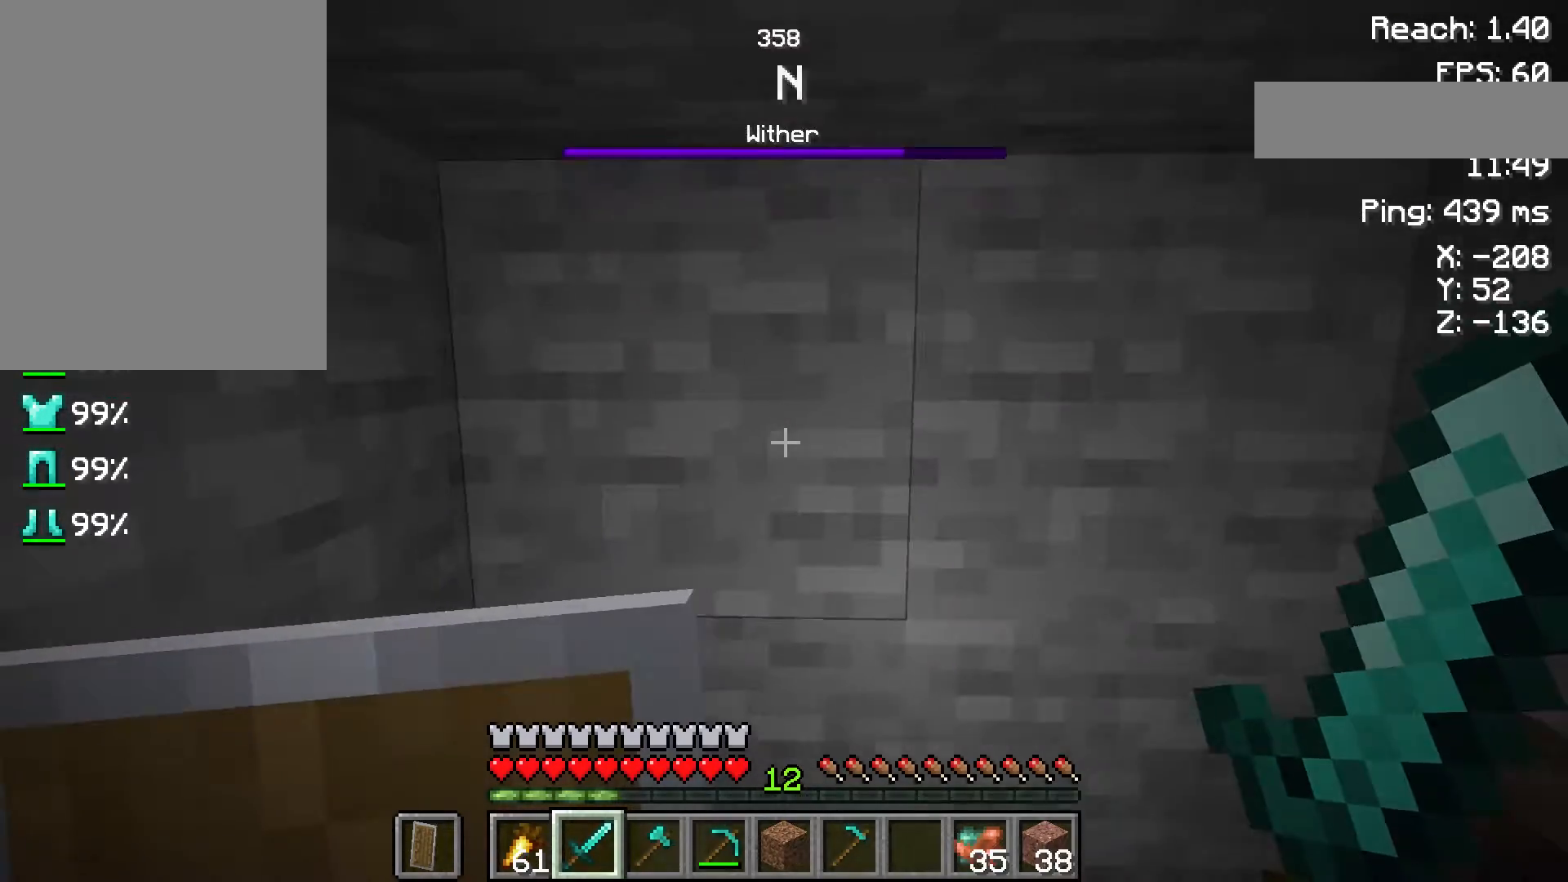
{"keys": [], "mouse": [], "events": []}
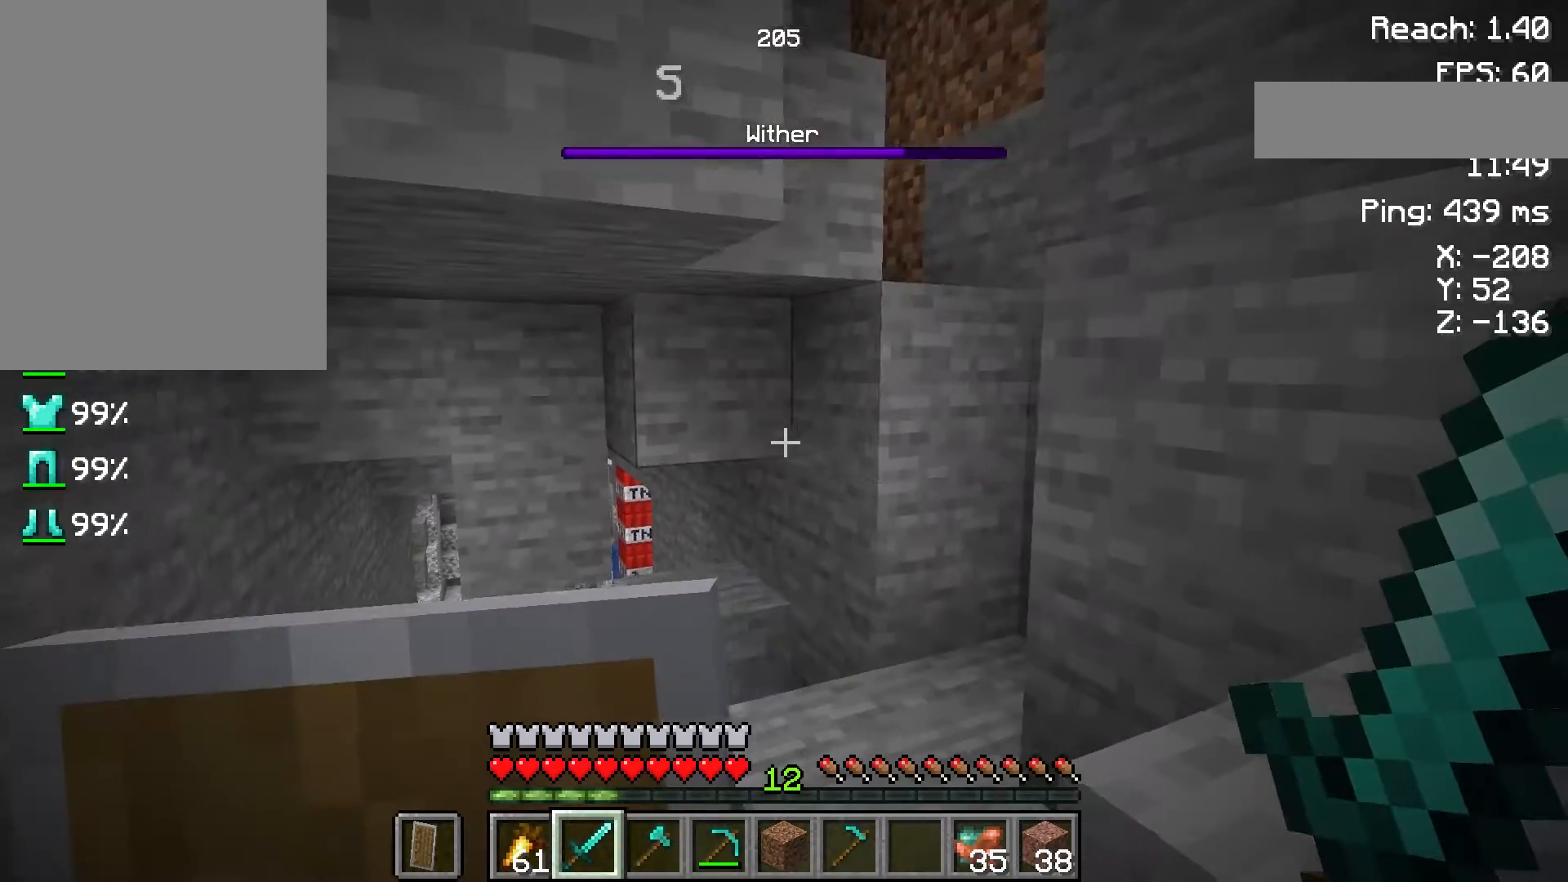
{"keys": [], "mouse": [], "events": []}
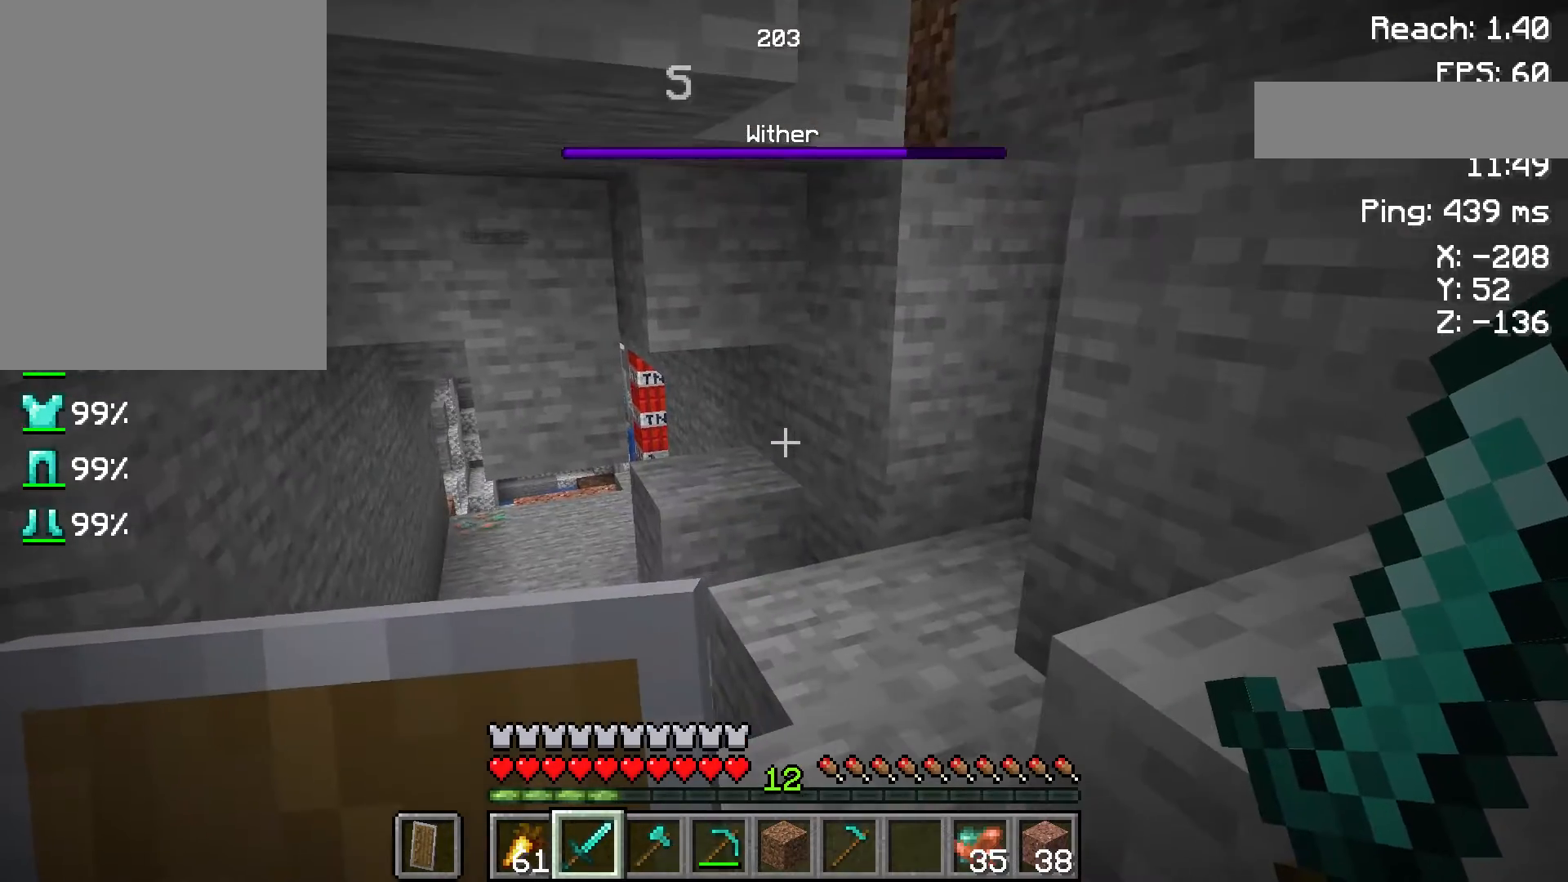
{"keys": [], "mouse": [], "events": [[117, "a", "down"], [283, "a", "up"]]}
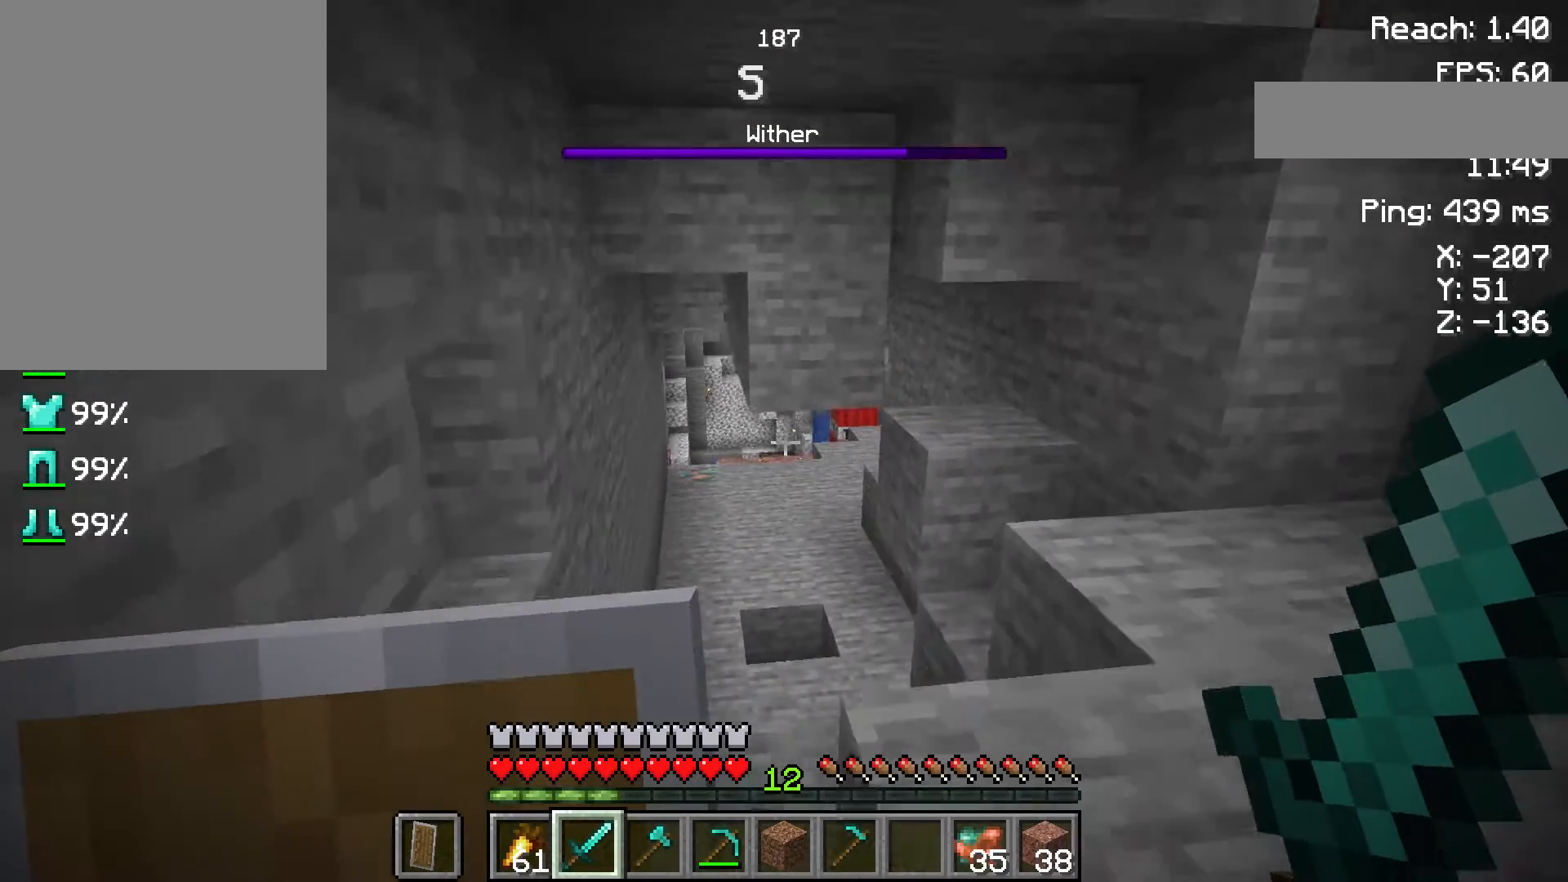
{"keys": ["w"], "mouse": [], "events": [[367, "w", "down"]]}